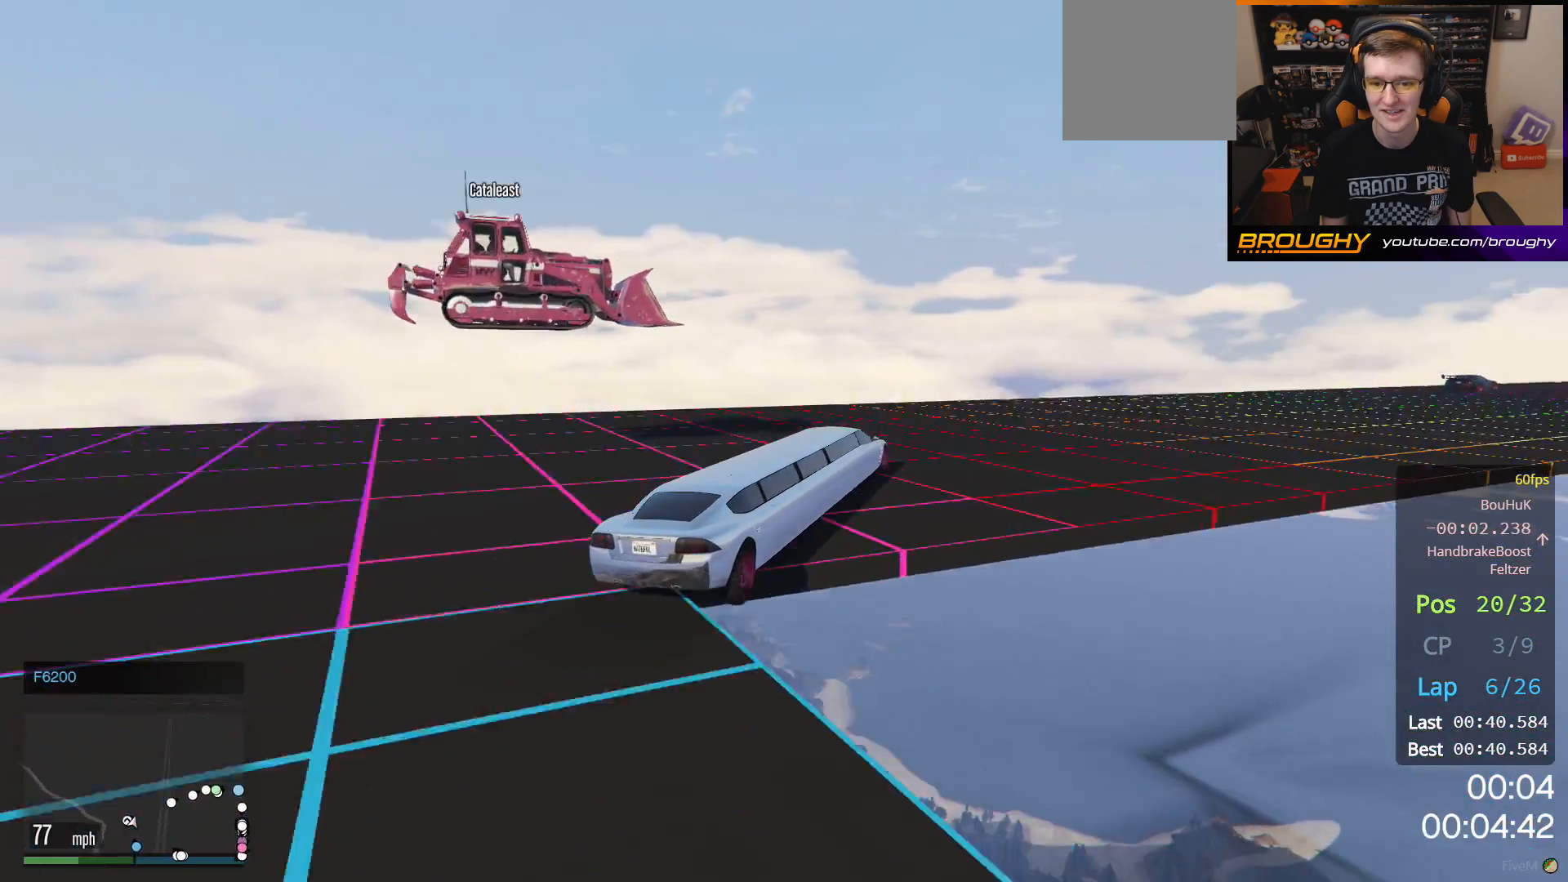
Gameplay with a controller (Xbox layout); each line is a JSON object with the inputs held at the frame after it. "events" lists button and stick changes between this image and that frame as [ms after this image, input, new state], when the widget could be followed in between.
{"buttons": ["R2"], "left_stick": "right", "right_stick": "center", "events": []}
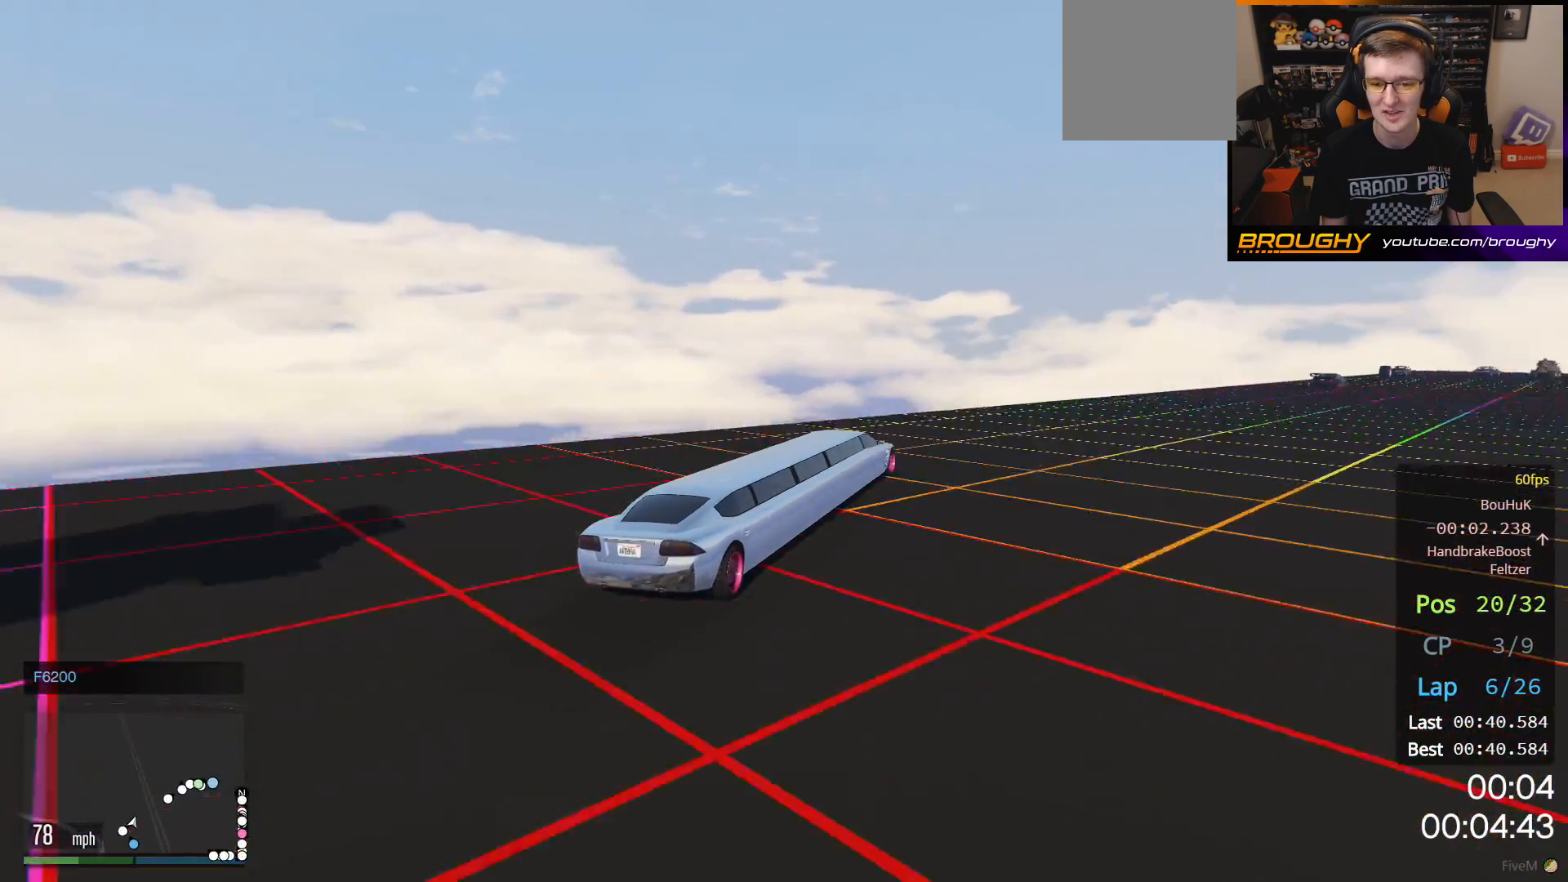
{"buttons": ["R2"], "left_stick": "right", "right_stick": "center", "events": []}
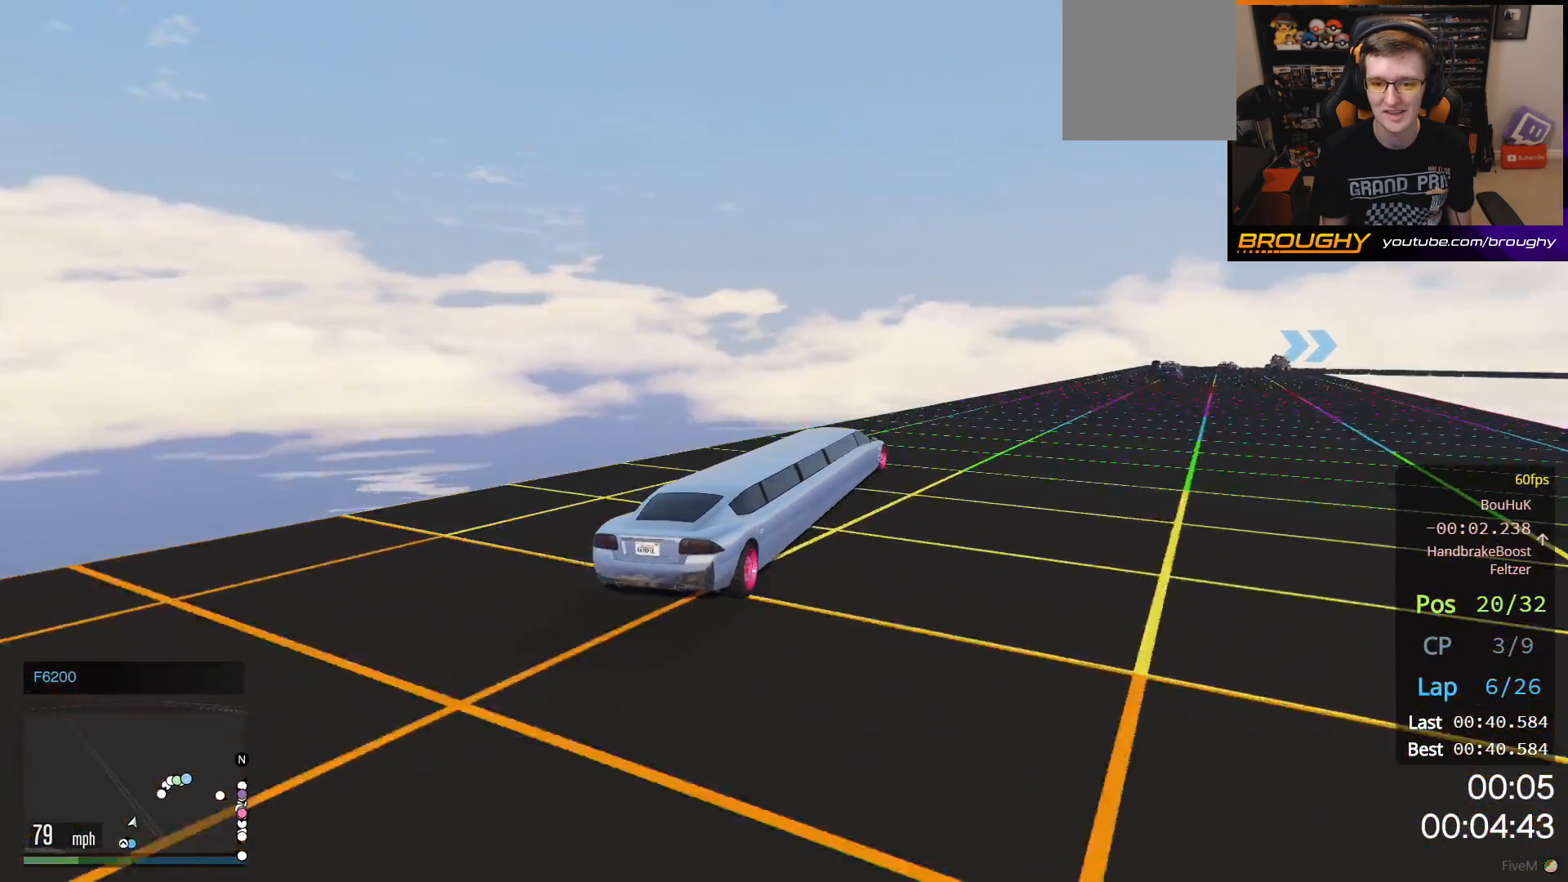
{"buttons": ["R2"], "left_stick": "center", "right_stick": "center", "events": [[50, "left_stick", "center"], [183, "left_stick", "right"], [317, "left_stick", "center"]]}
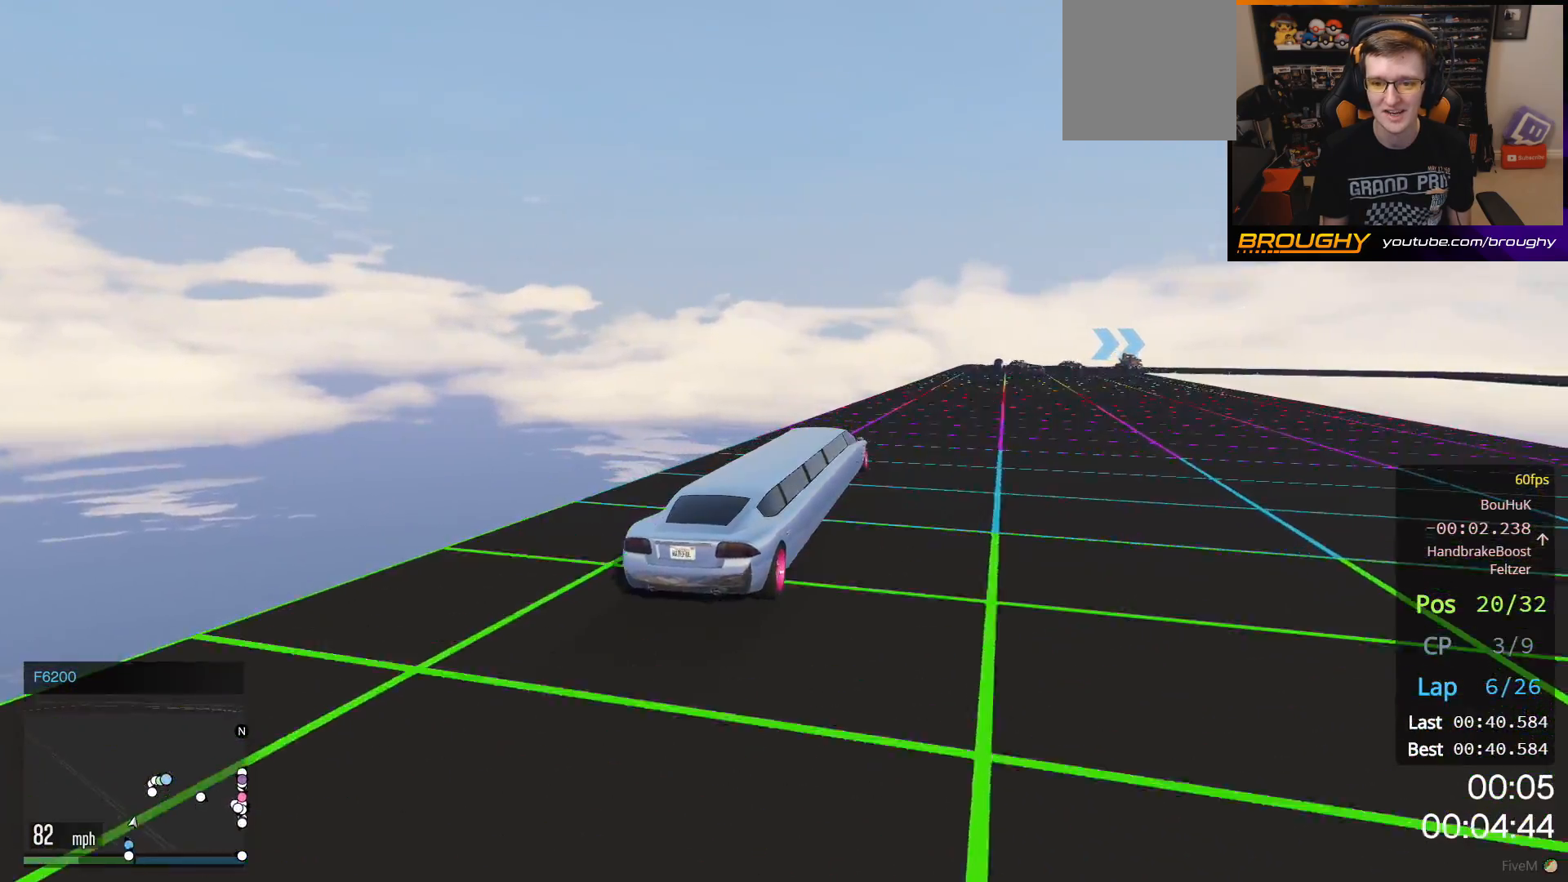
{"buttons": ["R2"], "left_stick": "center", "right_stick": "center", "events": []}
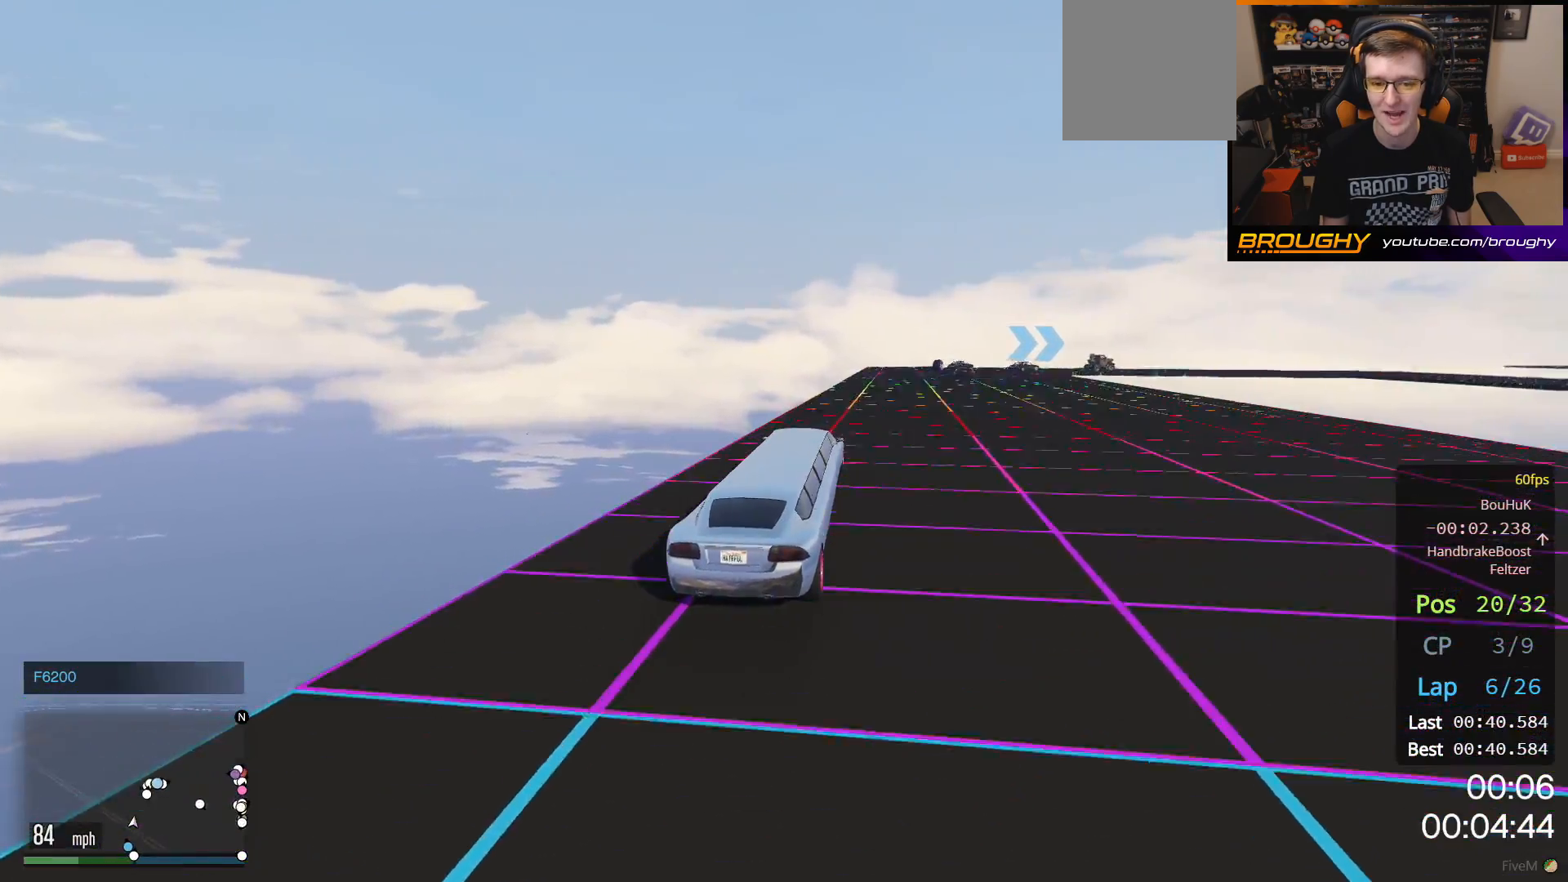
{"buttons": ["R2"], "left_stick": "right", "right_stick": "center", "events": [[450, "left_stick", "right"]]}
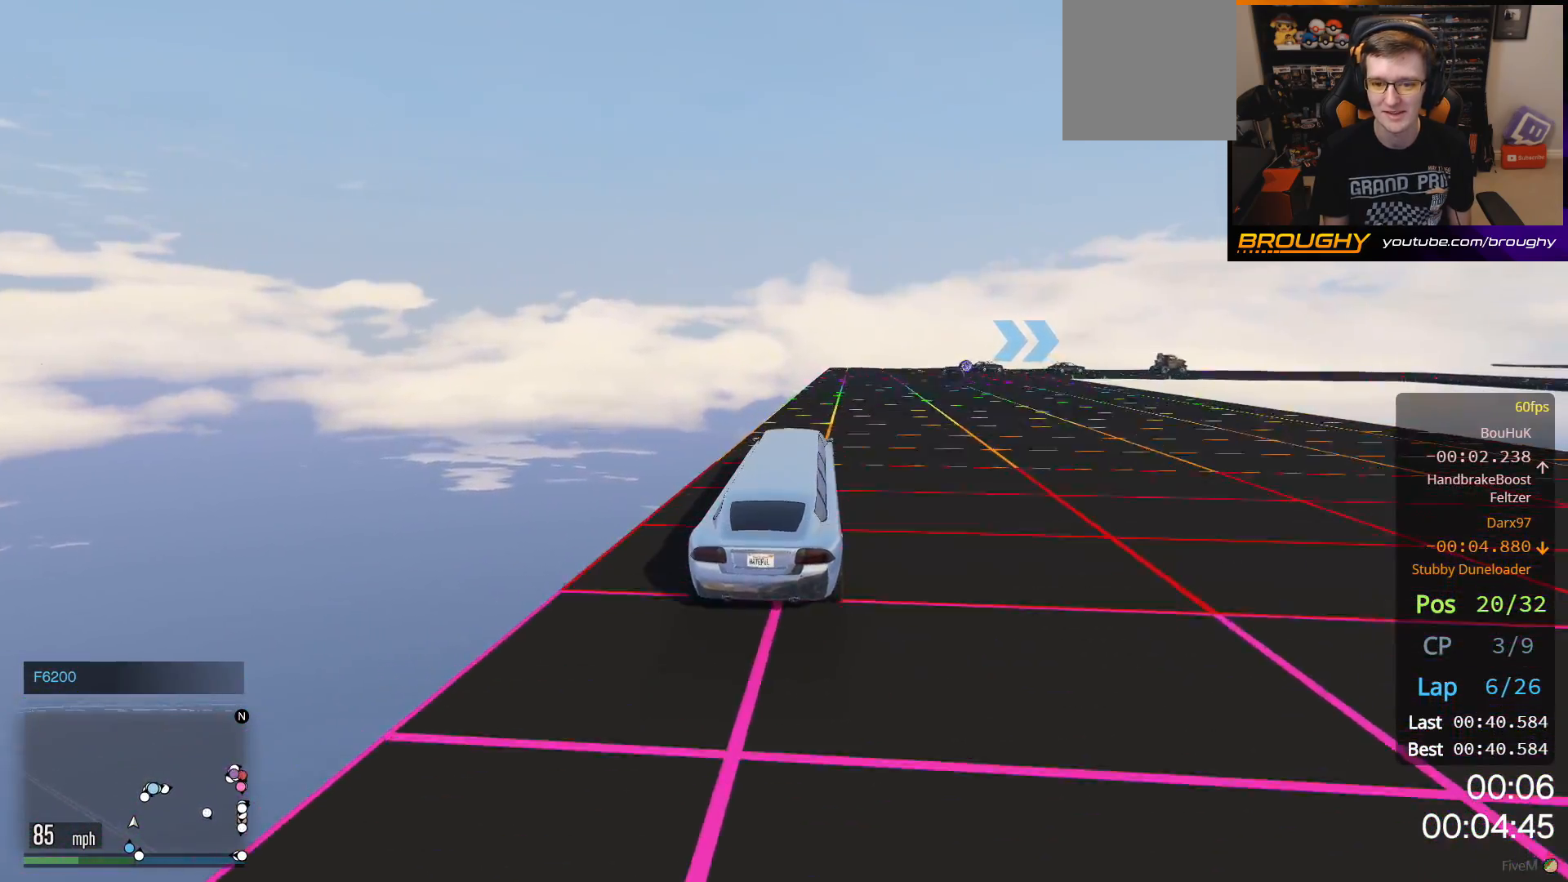
{"buttons": ["R2"], "left_stick": "right", "right_stick": "center", "events": [[117, "left_stick", "center"], [417, "left_stick", "right"]]}
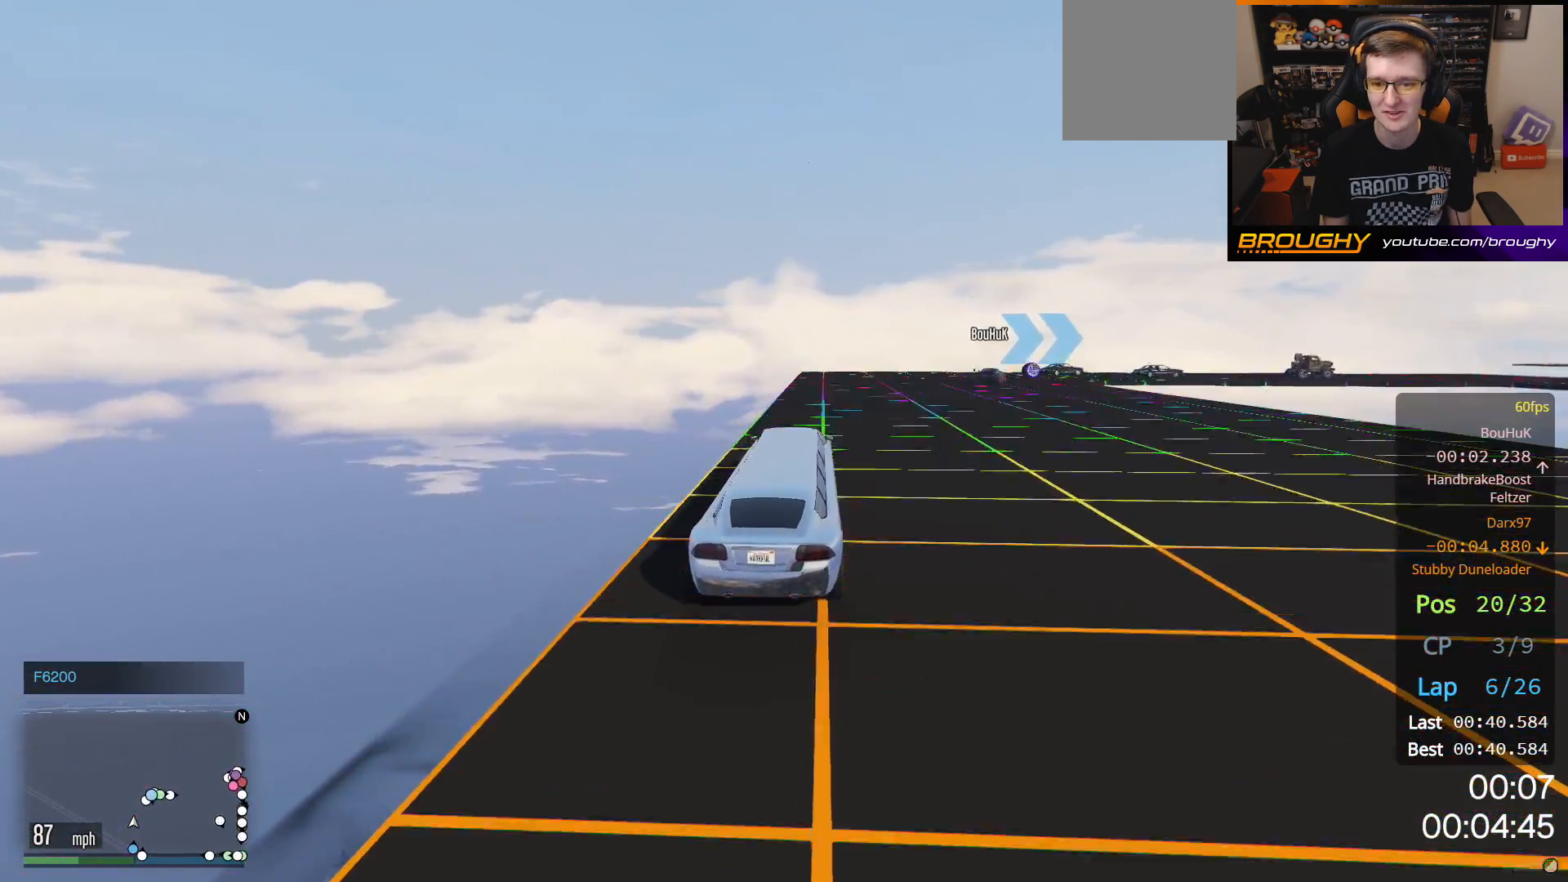
{"buttons": ["R2"], "left_stick": "right", "right_stick": "center", "events": [[117, "left_stick", "center"], [233, "left_stick", "right"]]}
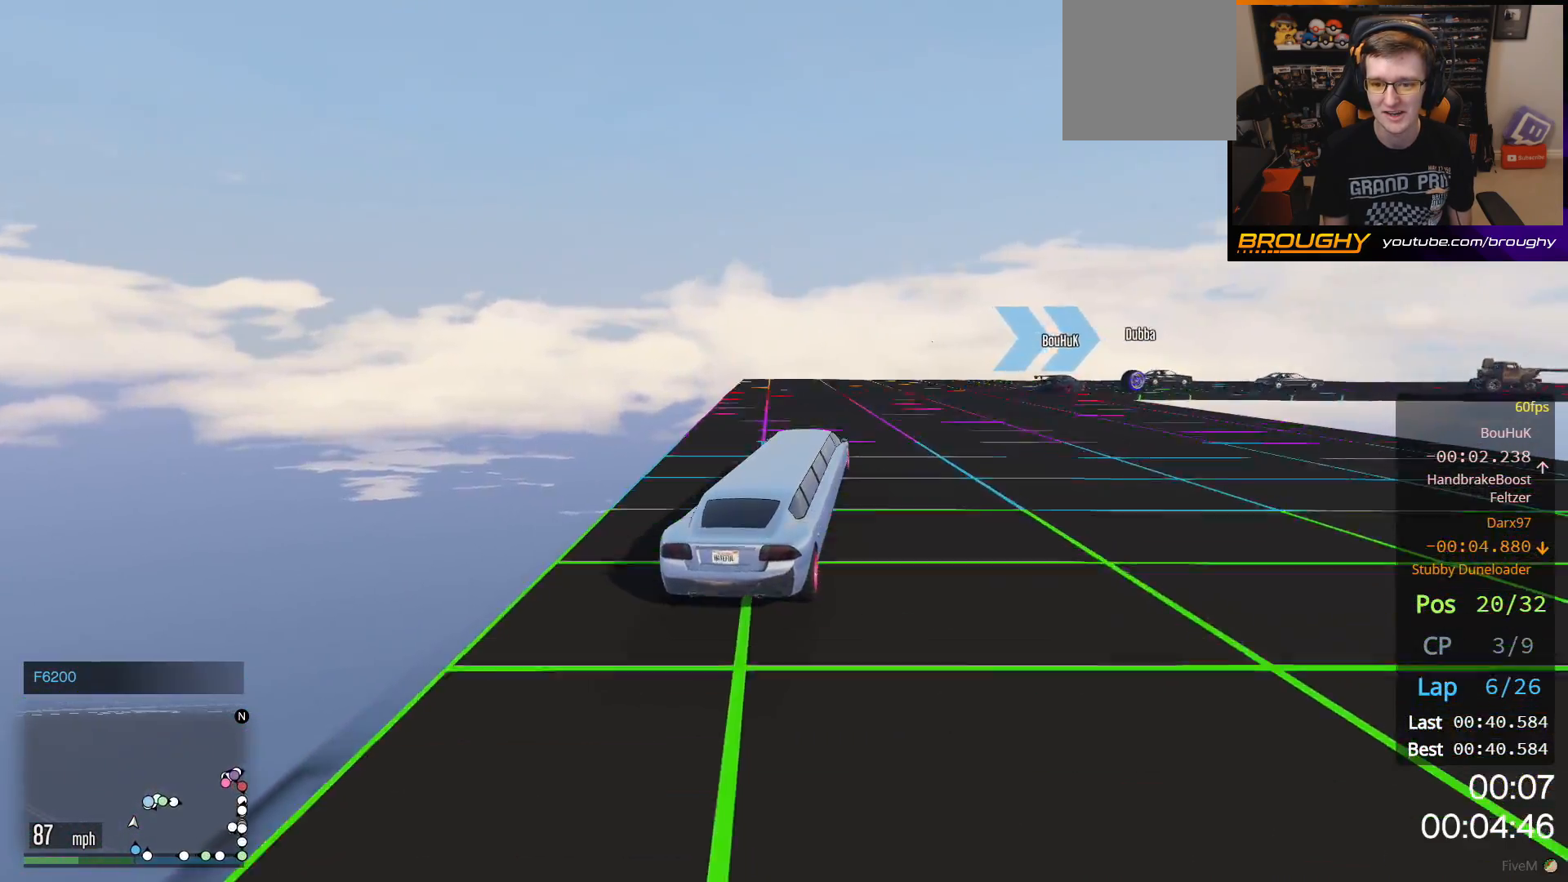
{"buttons": [], "left_stick": "right", "right_stick": "center", "events": [[183, "L2", "down"], [250, "R2", "up"], [500, "L2", "up"]]}
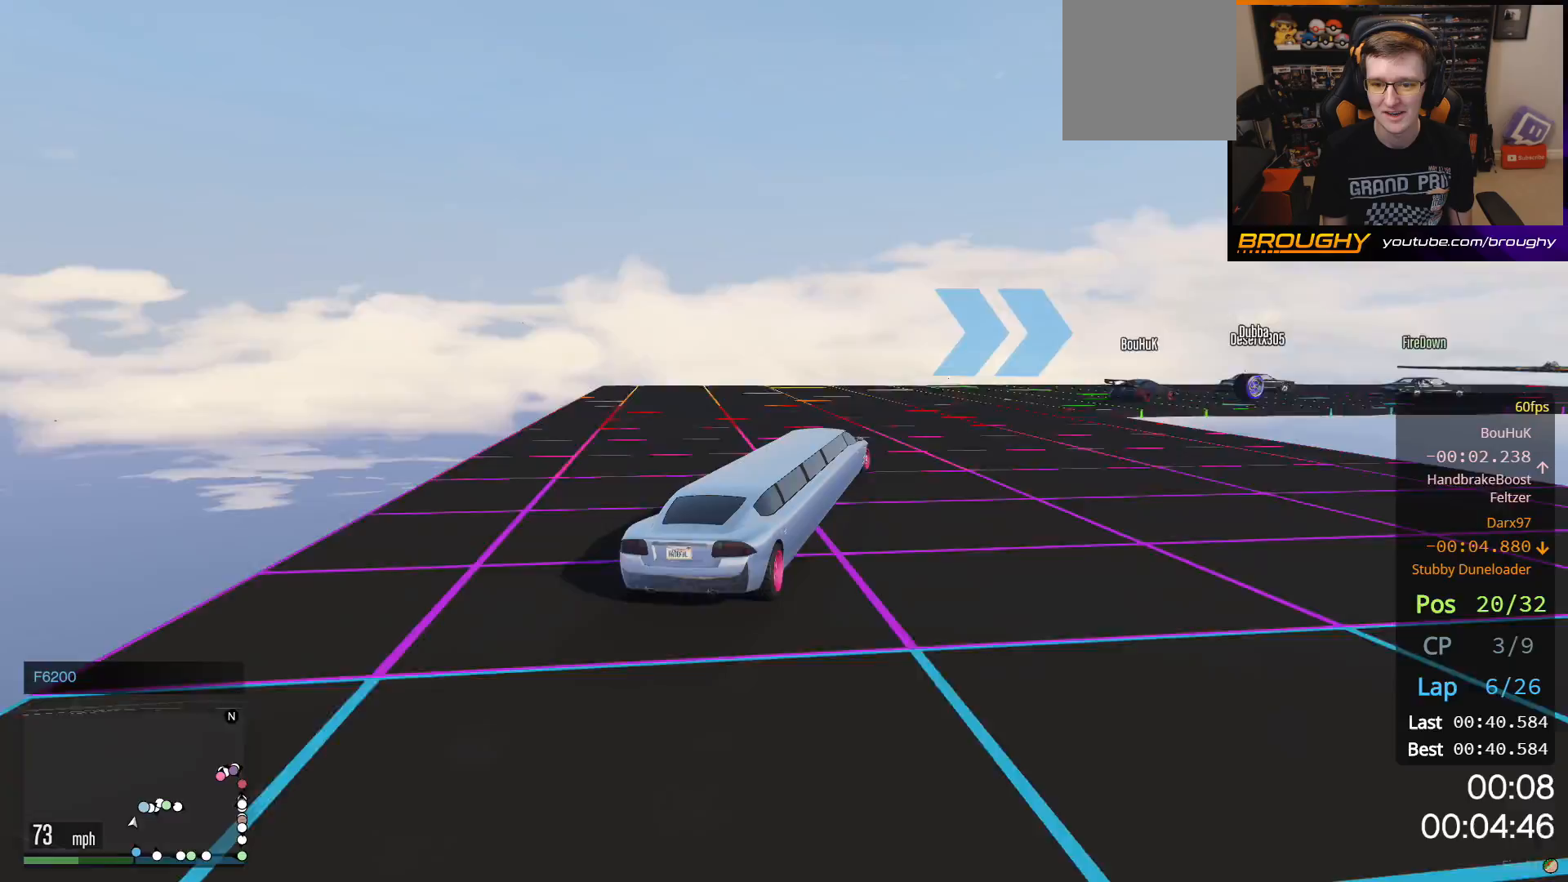
{"buttons": [], "left_stick": "right", "right_stick": "center", "events": []}
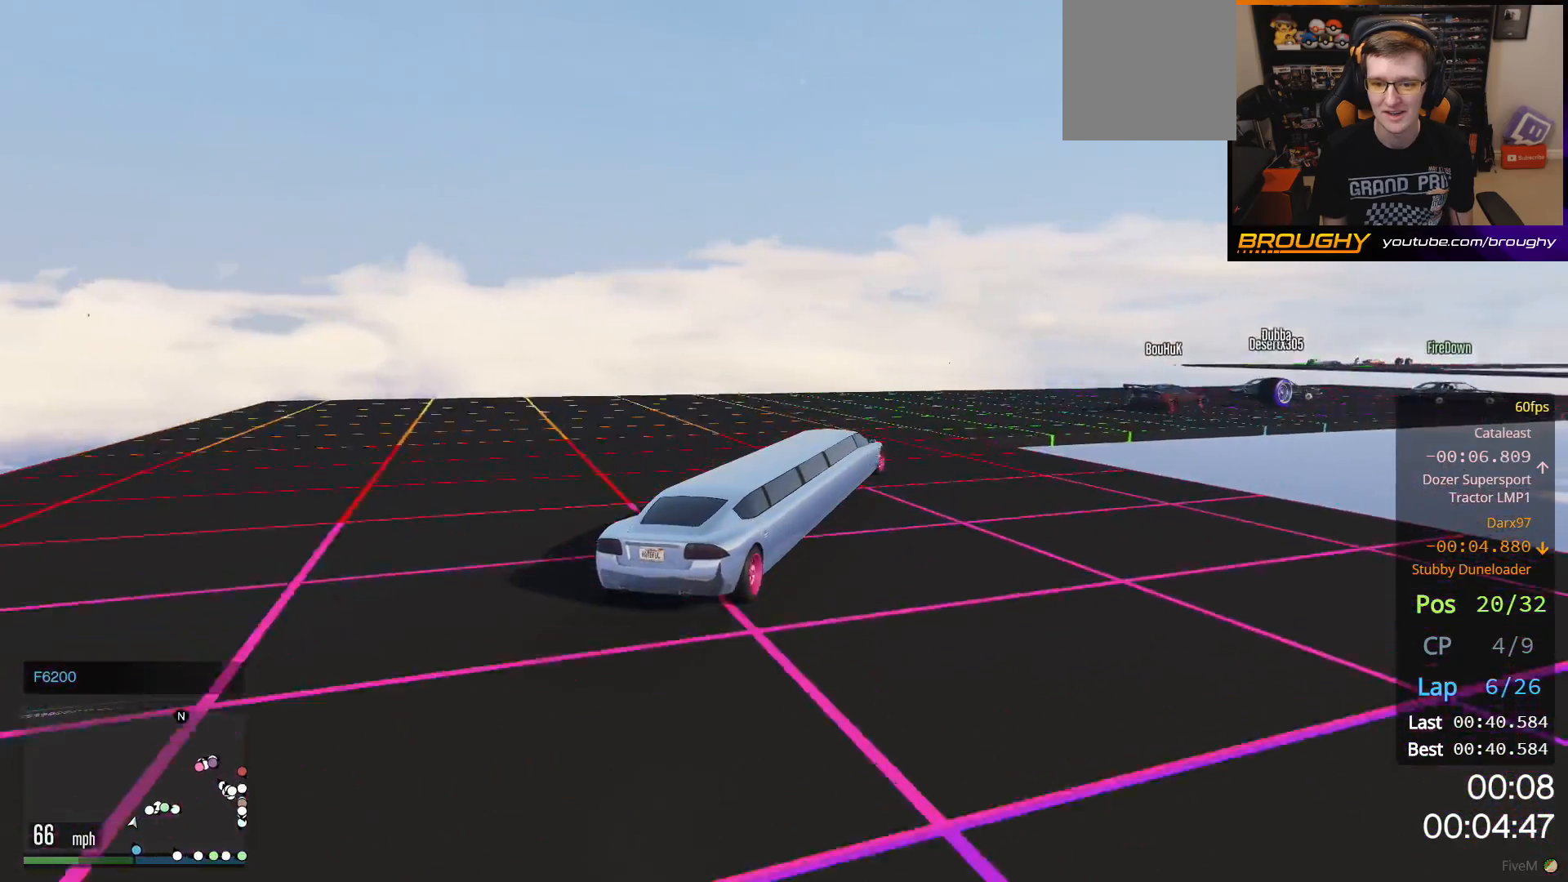
{"buttons": ["R2"], "left_stick": "right", "right_stick": "center", "events": [[450, "R2", "down"]]}
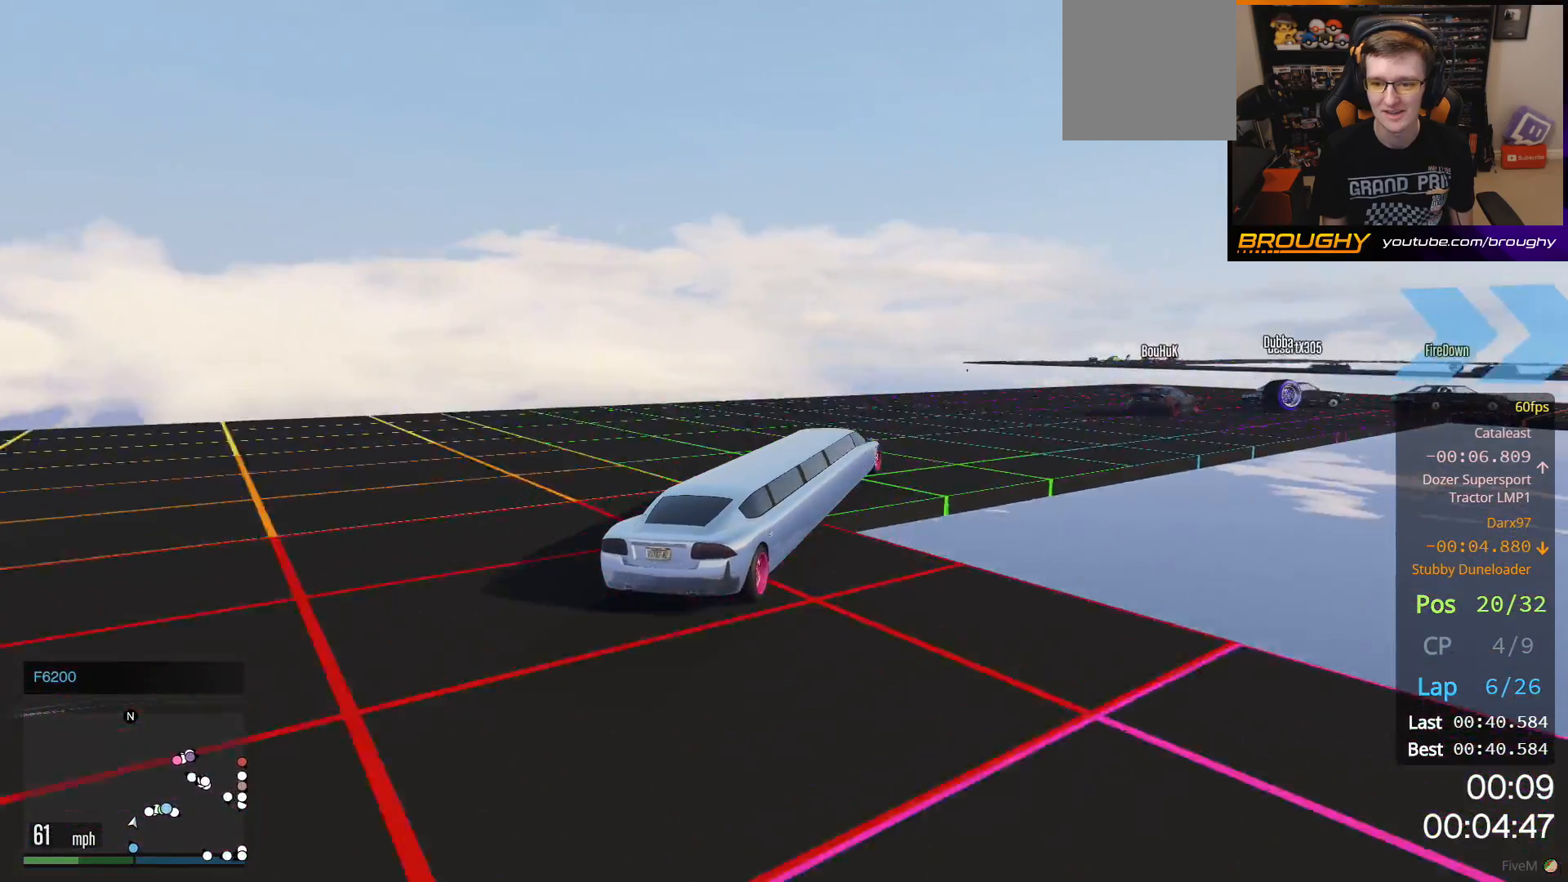
{"buttons": [], "left_stick": "right", "right_stick": "center", "events": [[150, "R2", "up"]]}
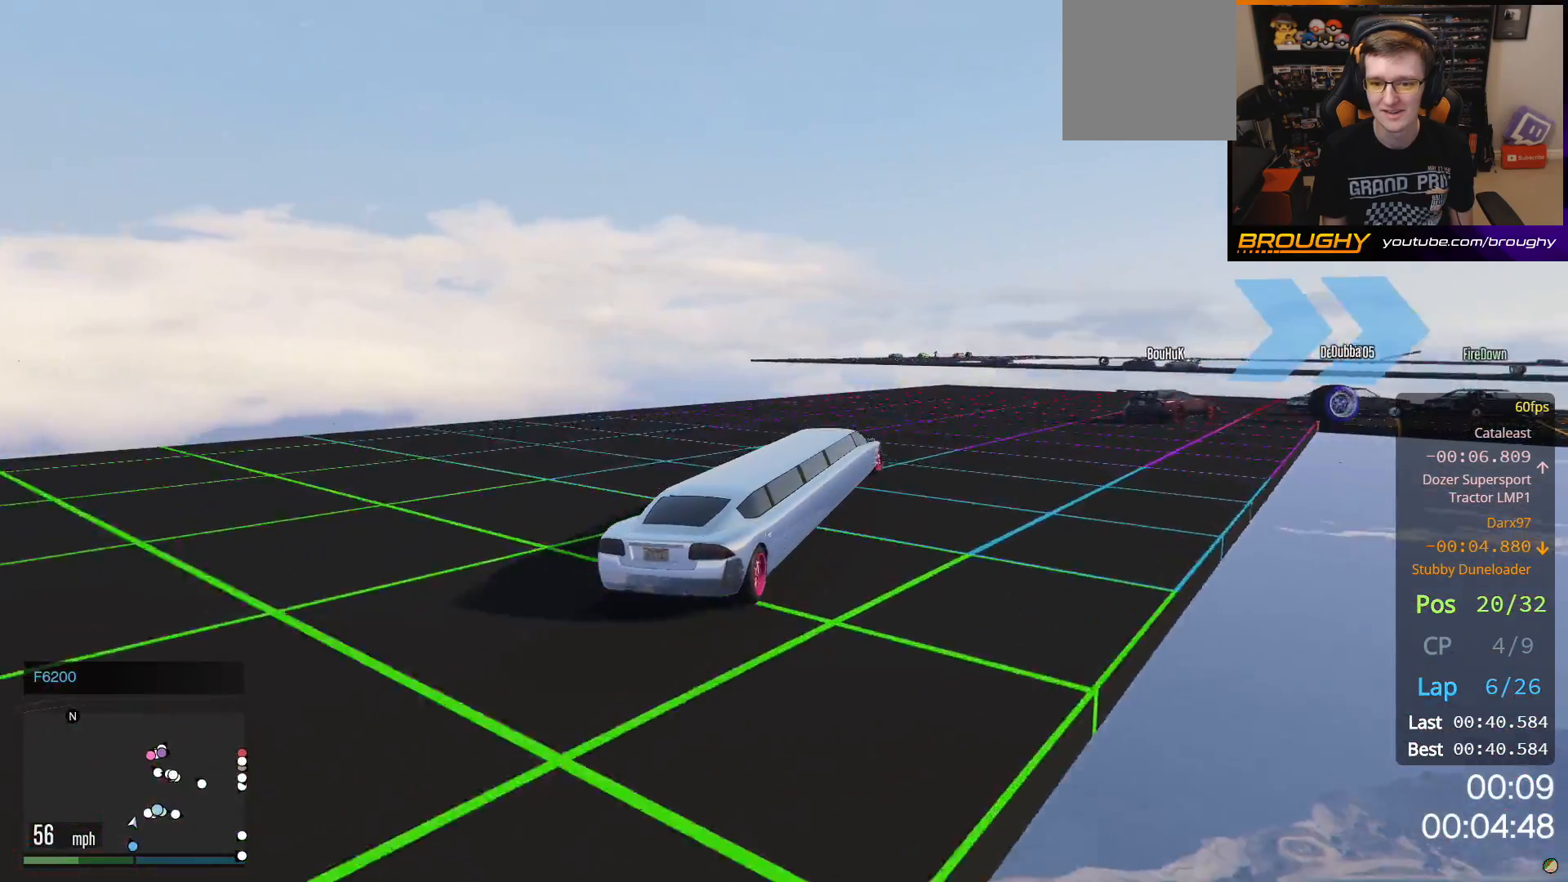
{"buttons": [], "left_stick": "right", "right_stick": "center", "events": []}
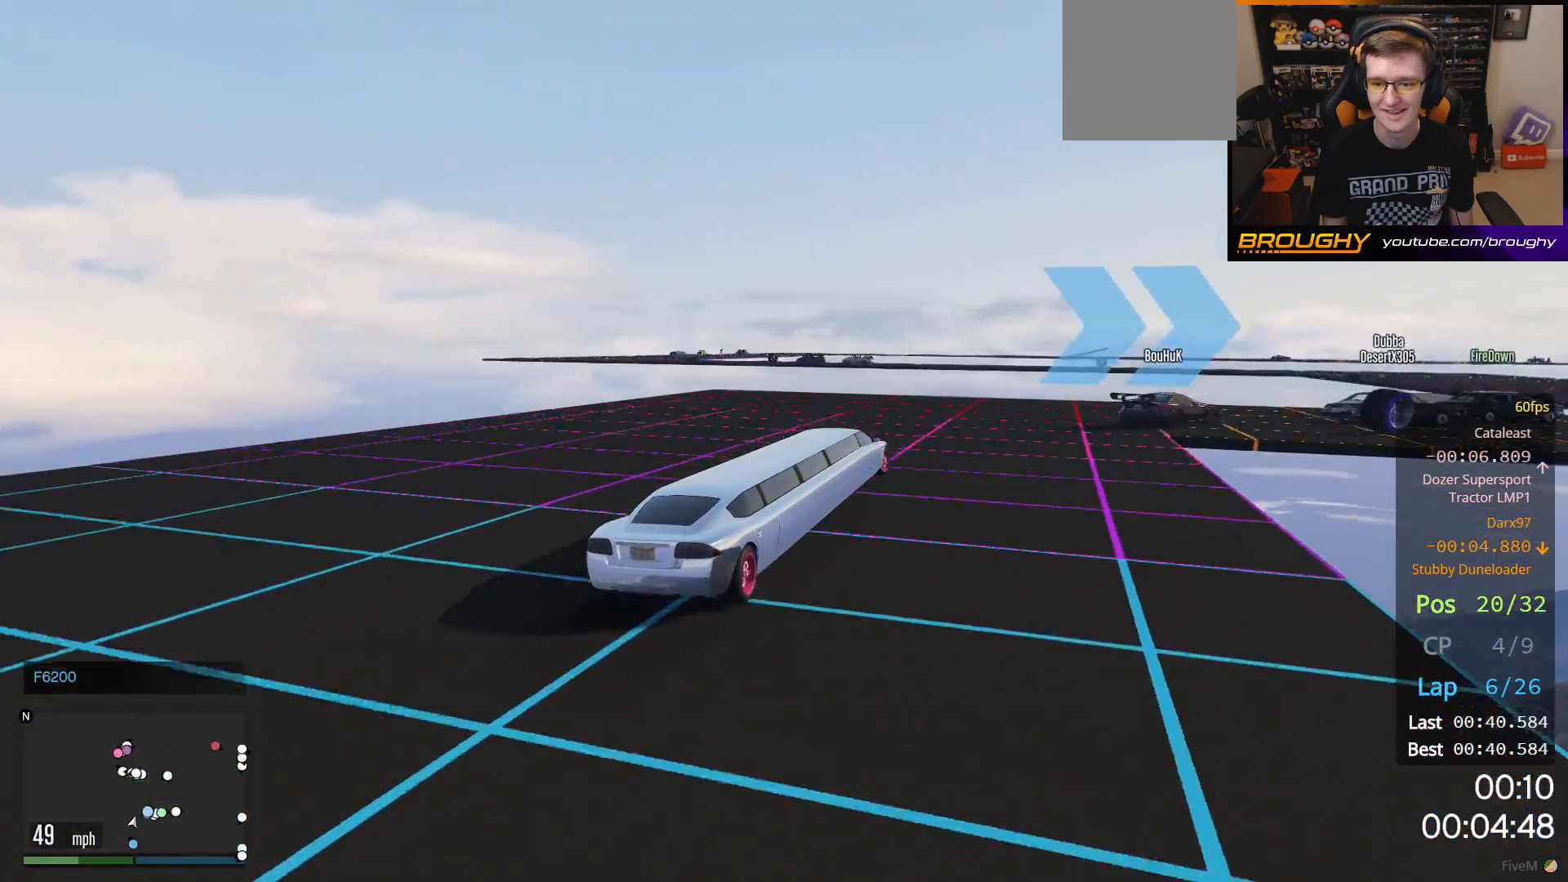
{"buttons": [], "left_stick": "right", "right_stick": "center", "events": []}
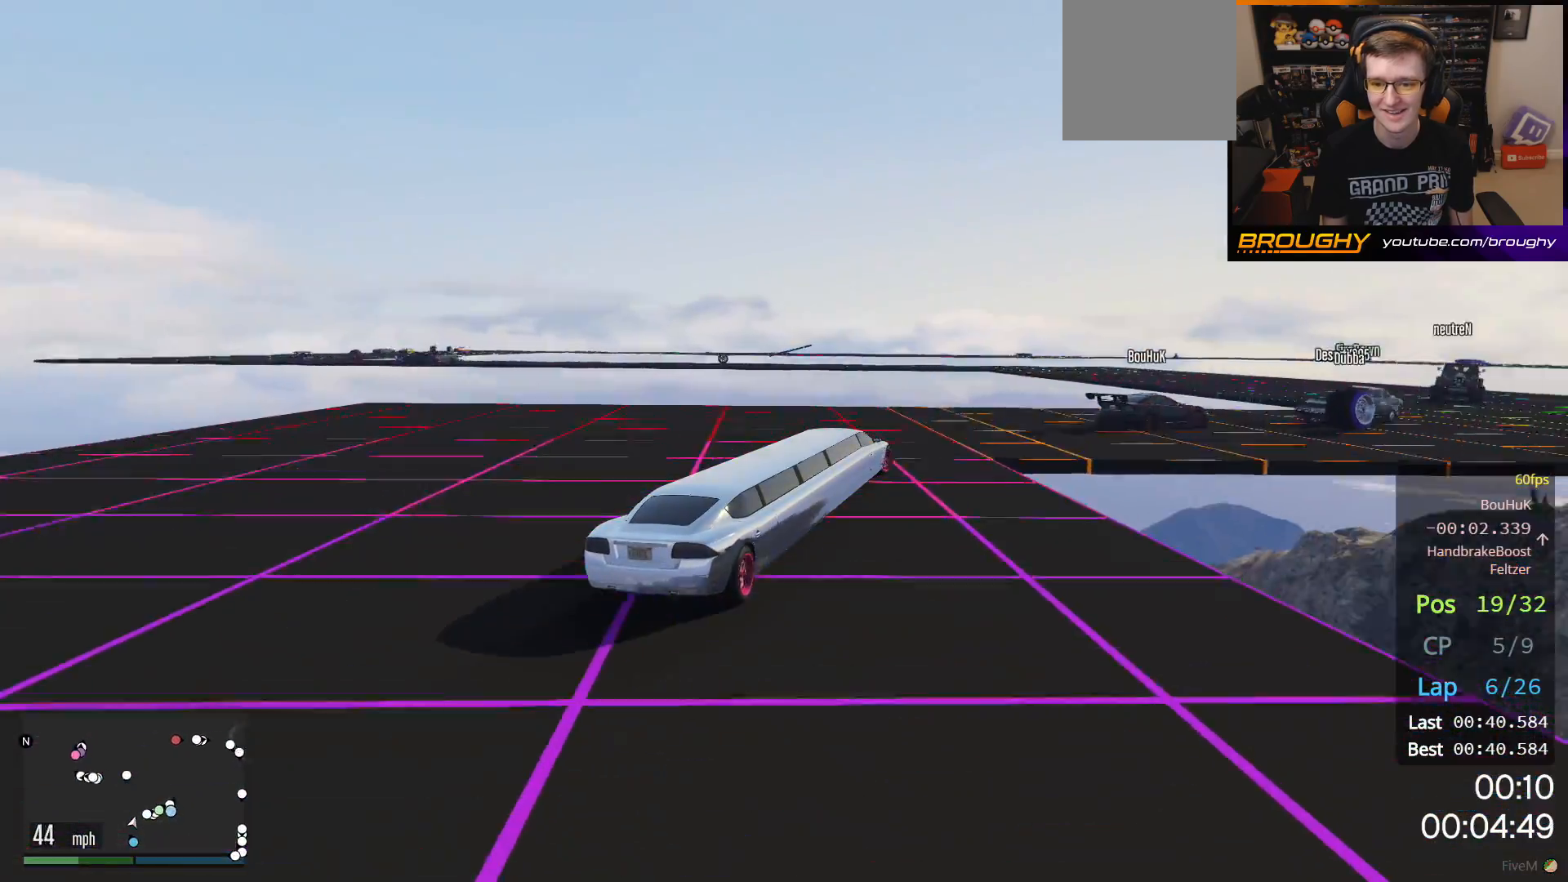
{"buttons": ["R2"], "left_stick": "right", "right_stick": "center", "events": [[50, "R2", "down"]]}
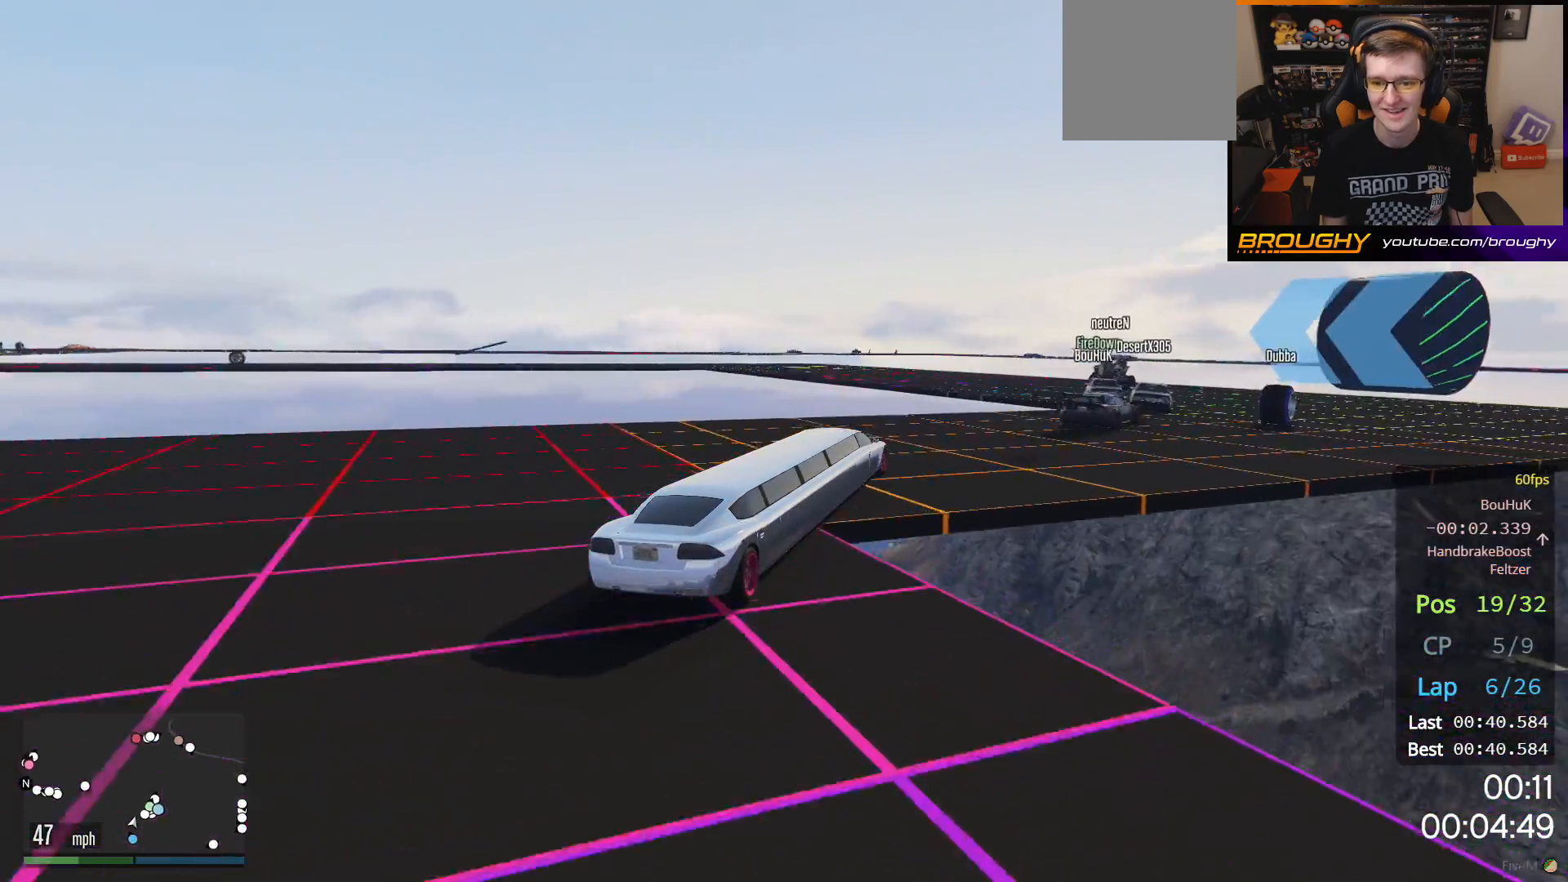
{"buttons": ["R2"], "left_stick": "center", "right_stick": "center", "events": [[117, "R2", "up"], [383, "R2", "down"], [450, "left_stick", "center"]]}
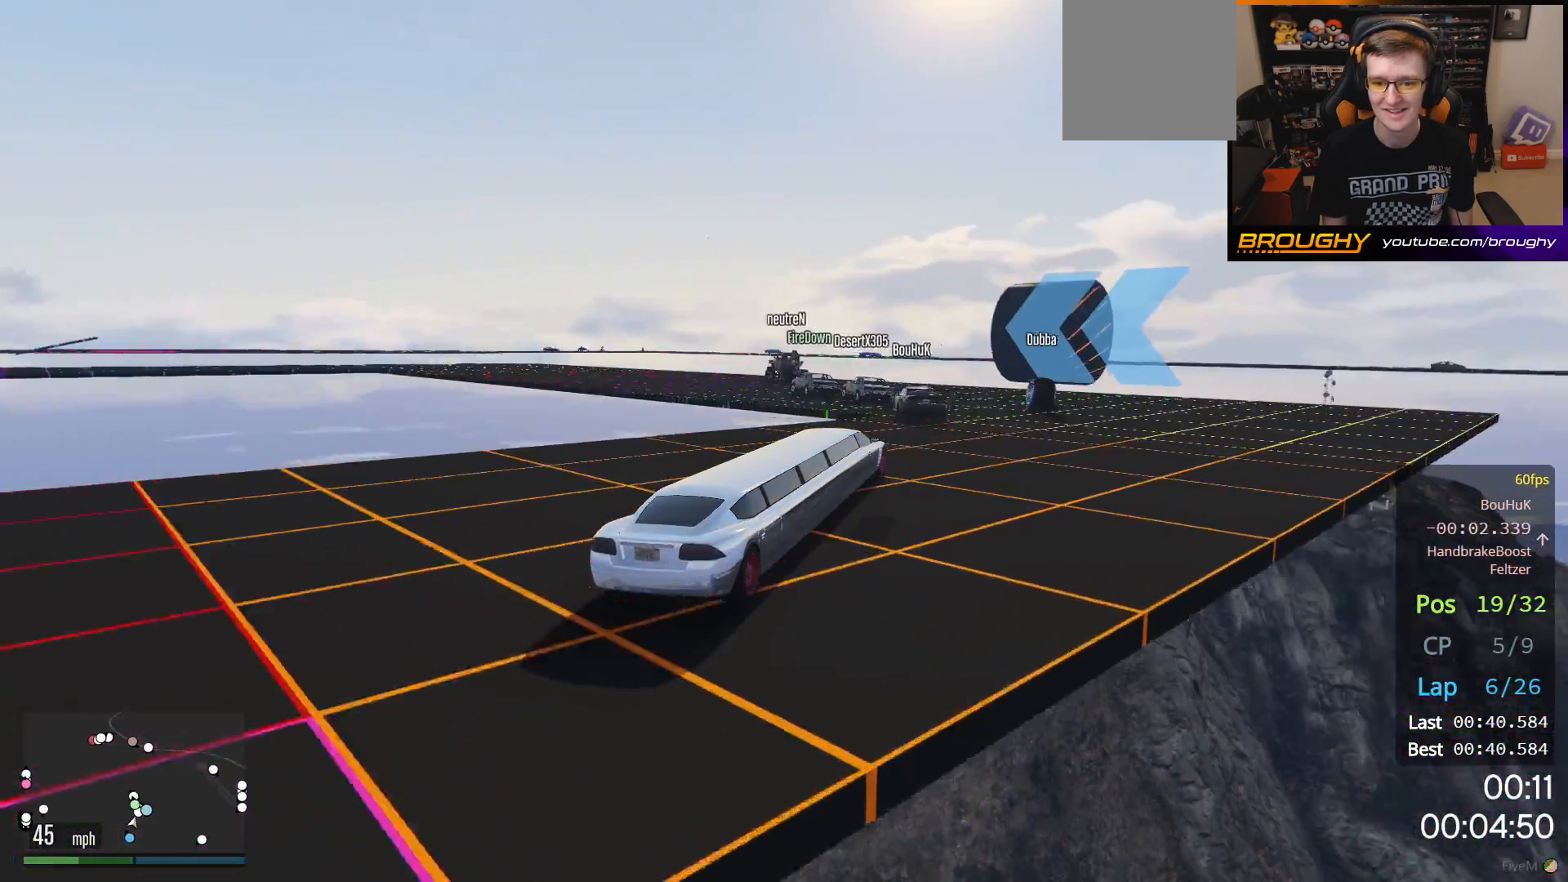
{"buttons": ["R2"], "left_stick": "up-left", "right_stick": "center", "events": [[150, "left_stick", "up-left"]]}
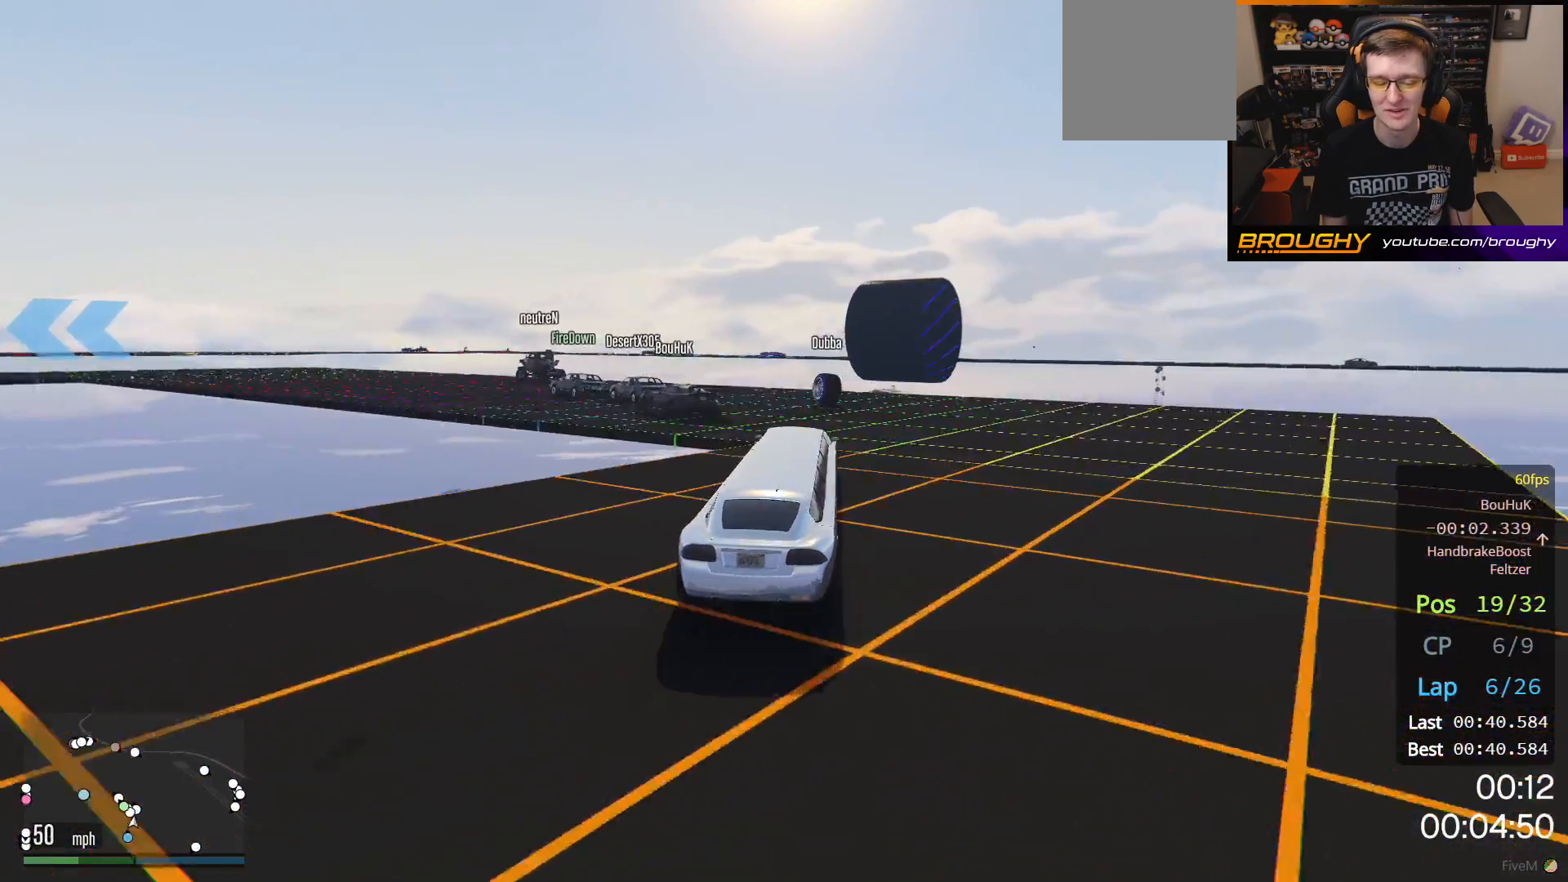
{"buttons": ["R2"], "left_stick": "up-left", "right_stick": "center", "events": []}
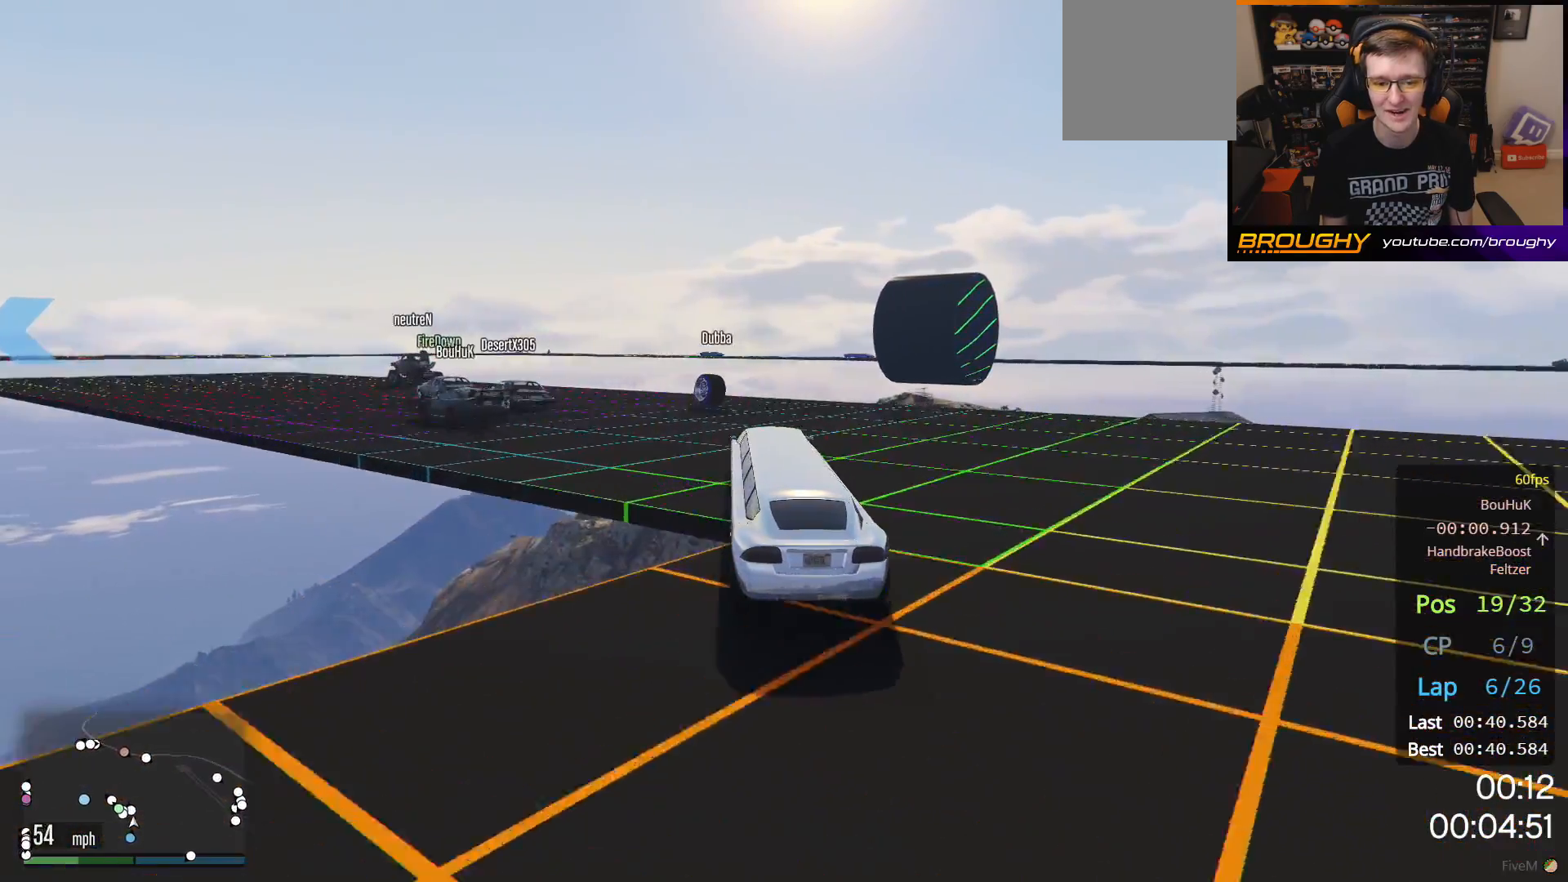
{"buttons": ["R2"], "left_stick": "up-left", "right_stick": "center", "events": []}
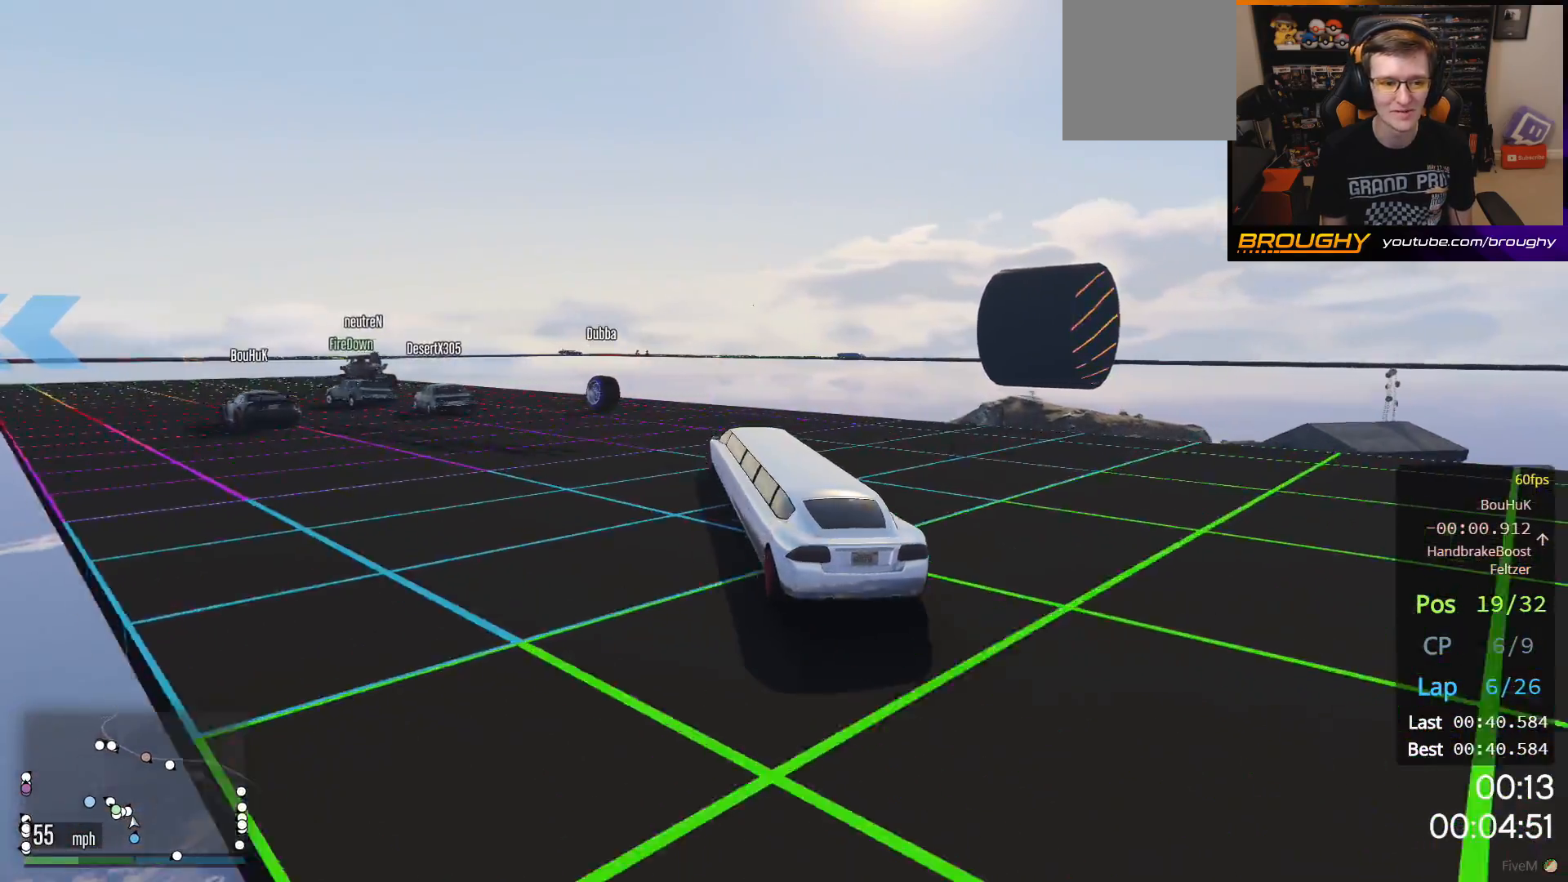
{"buttons": ["R2"], "left_stick": "up-left", "right_stick": "center", "events": []}
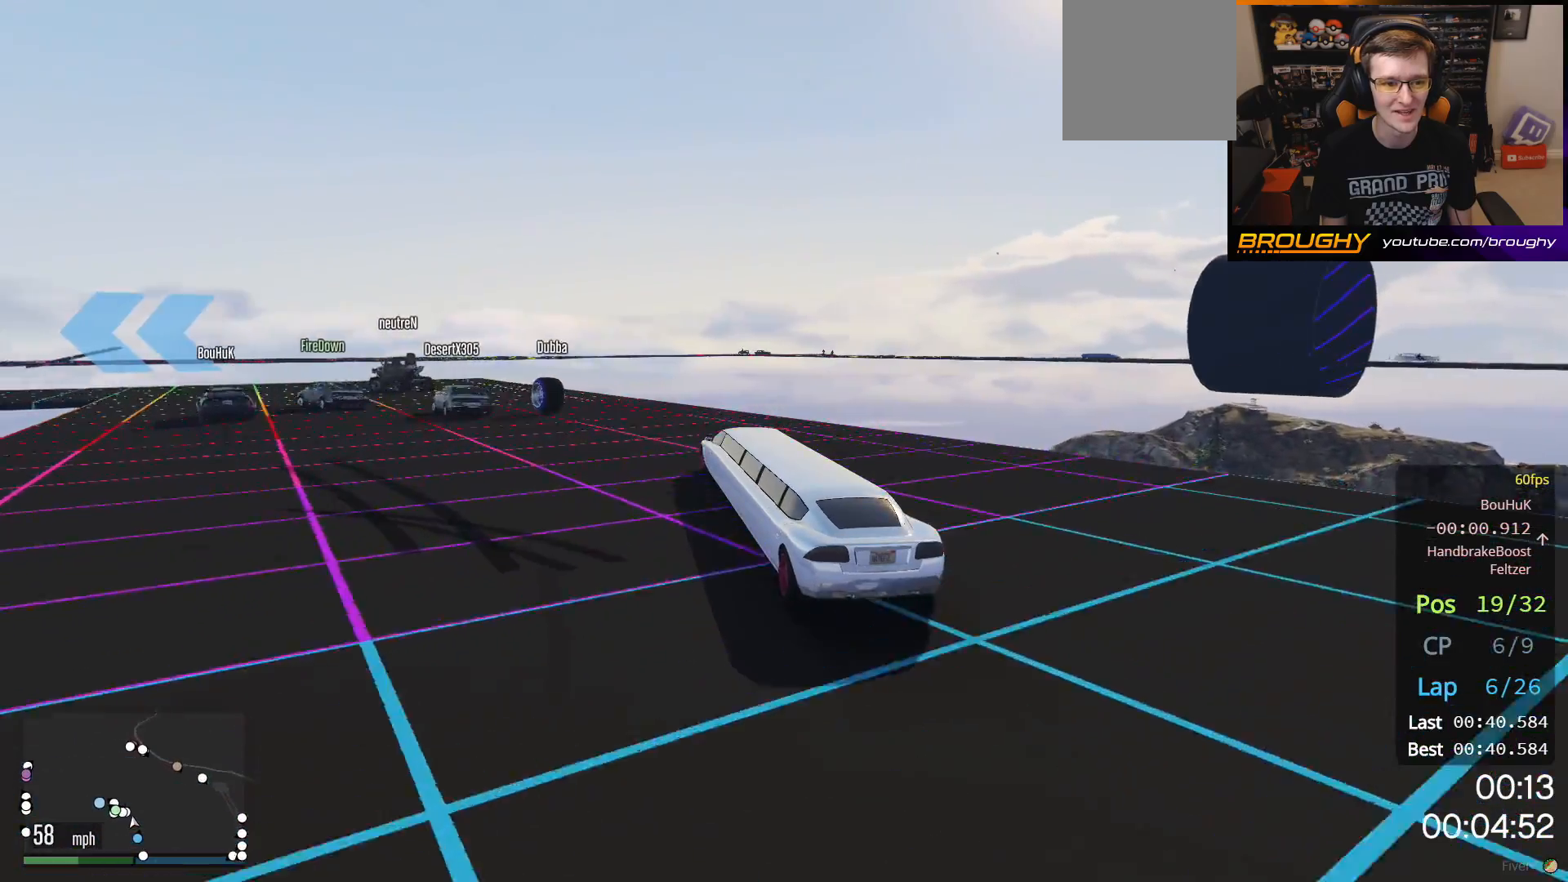
{"buttons": [], "left_stick": "up-left", "right_stick": "center", "events": [[450, "R2", "up"]]}
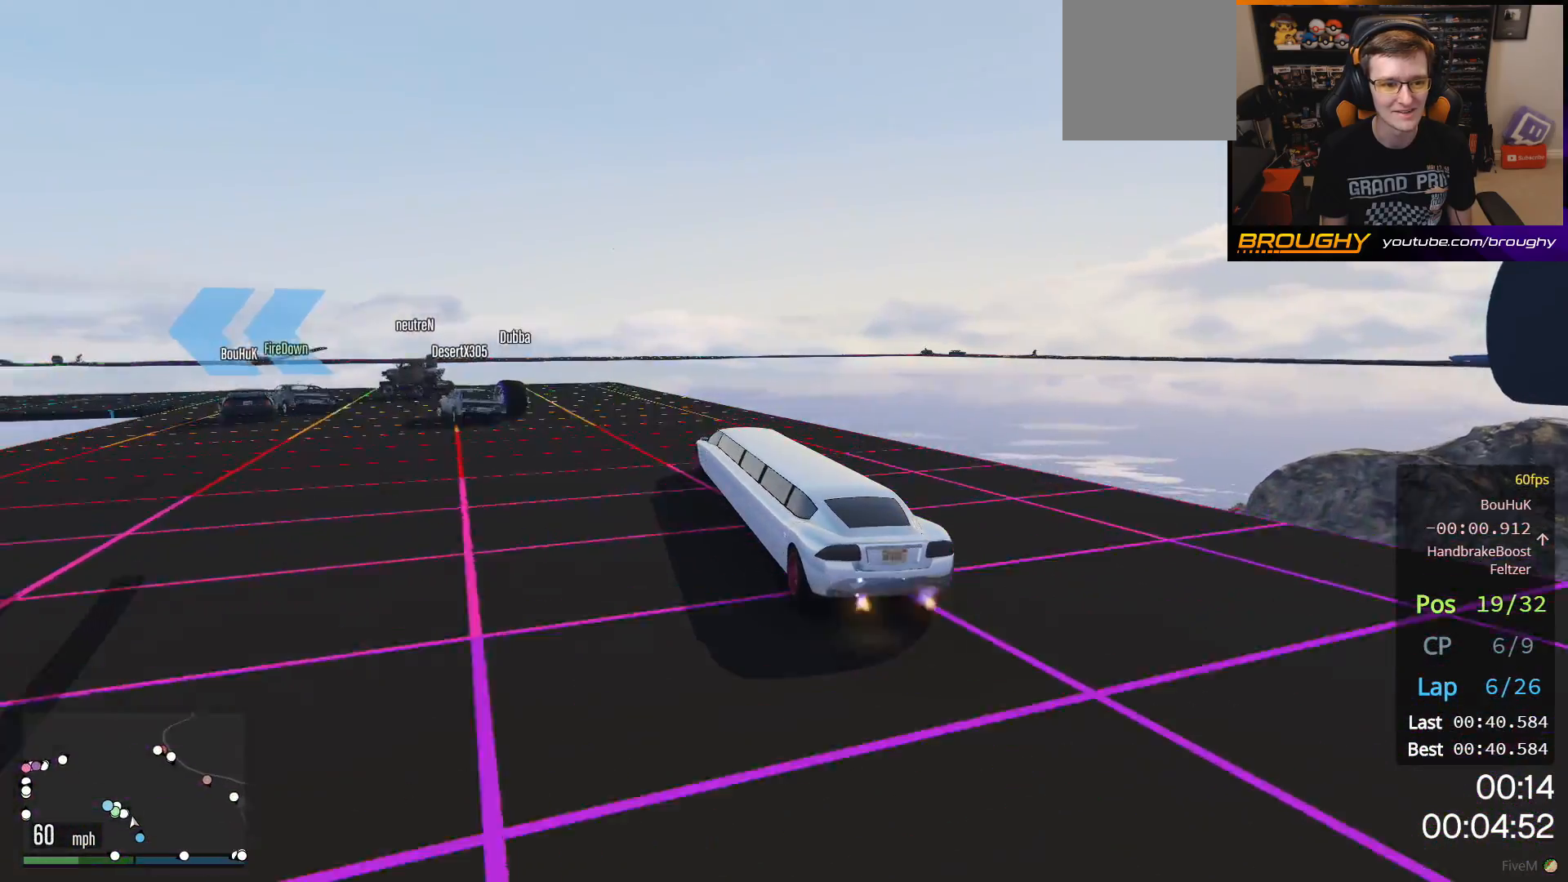
{"buttons": [], "left_stick": "up-left", "right_stick": "center", "events": []}
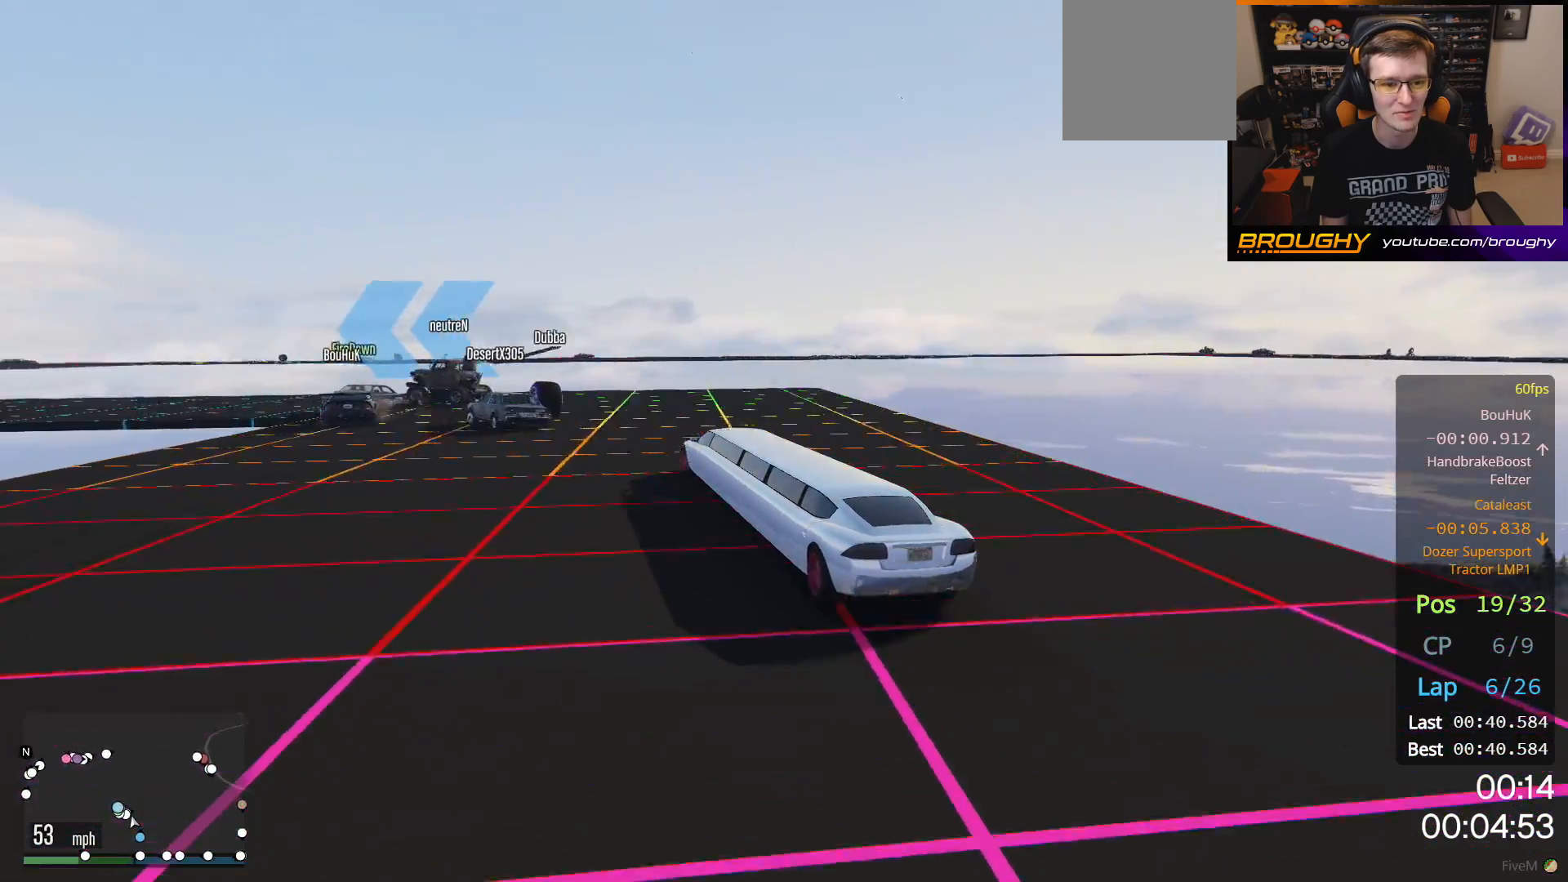
{"buttons": [], "left_stick": "up-right", "right_stick": "center", "events": [[467, "left_stick", "up-right"]]}
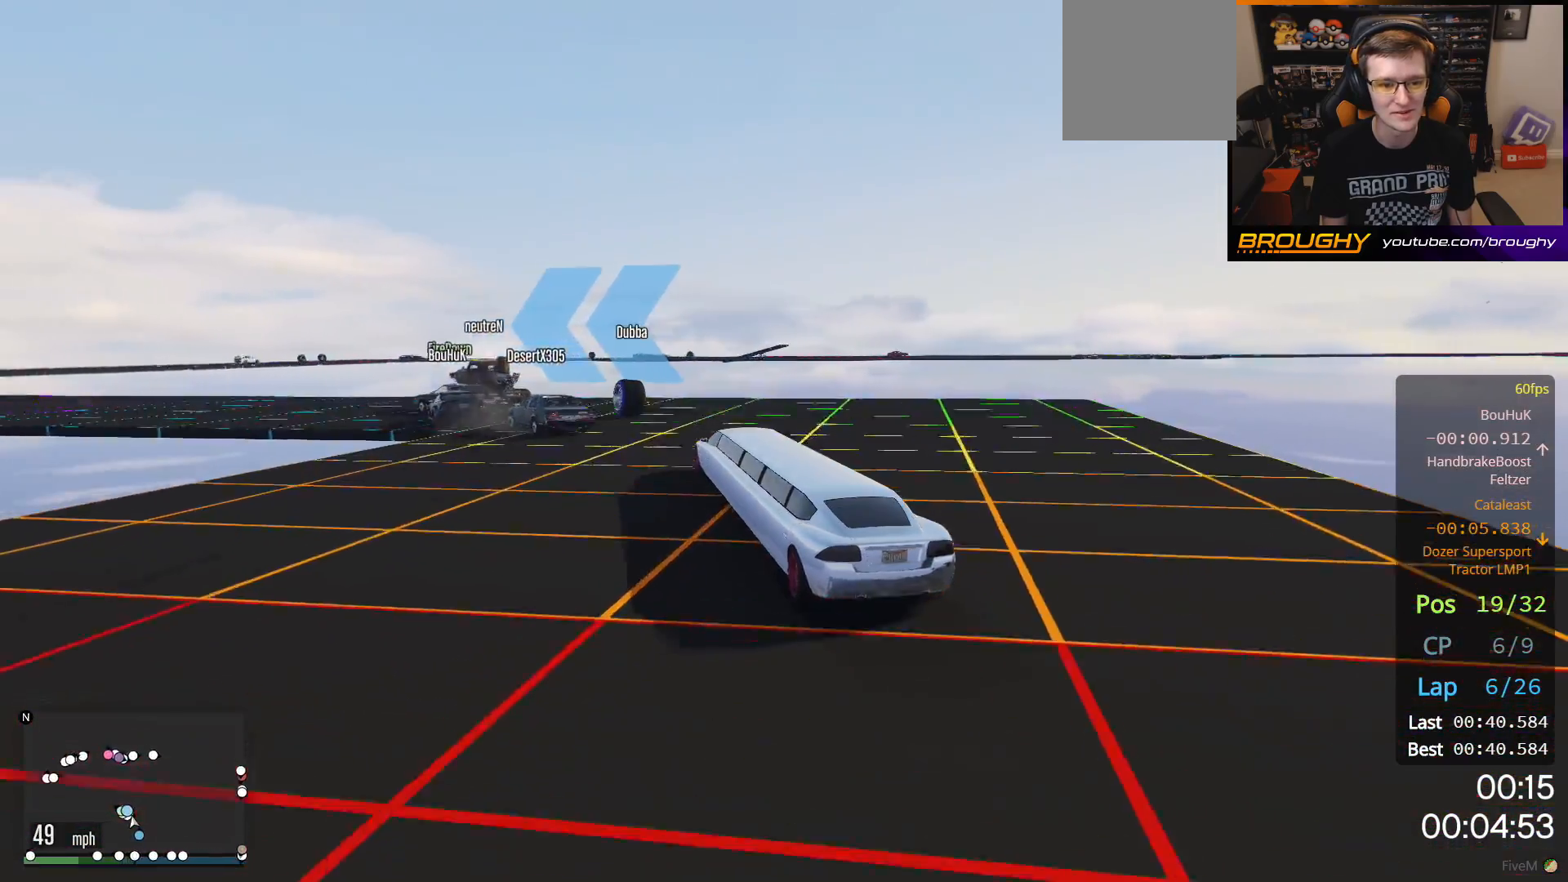
{"buttons": [], "left_stick": "up-left", "right_stick": "center", "events": [[50, "R2", "down"], [67, "left_stick", "up-left"], [383, "R2", "up"]]}
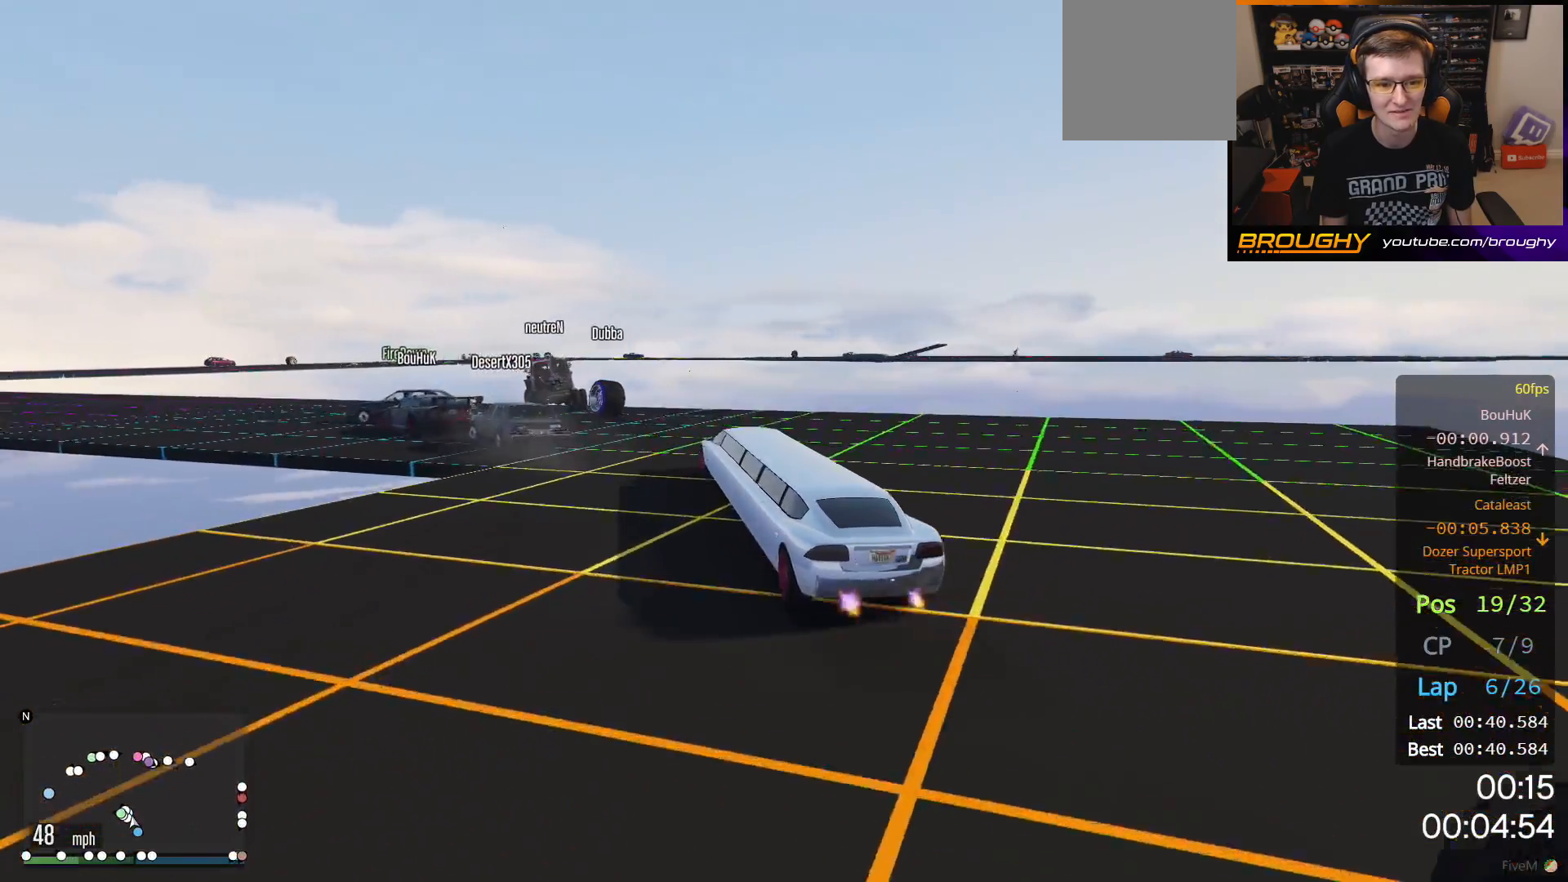
{"buttons": ["R2"], "left_stick": "up-left", "right_stick": "center", "events": [[50, "R2", "down"]]}
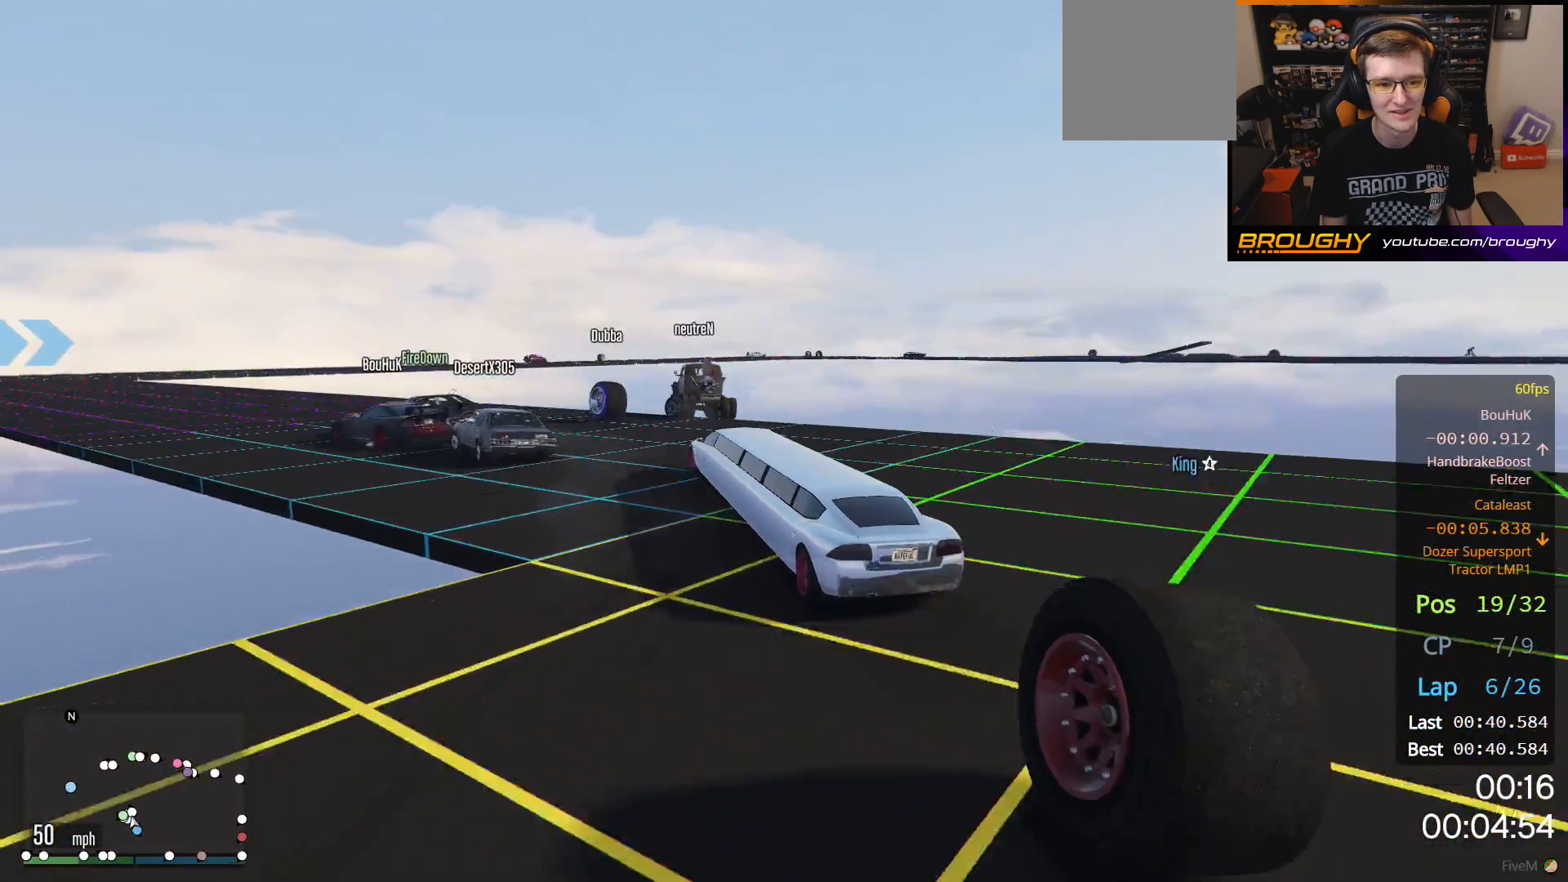
{"buttons": ["R2"], "left_stick": "up-left", "right_stick": "center", "events": []}
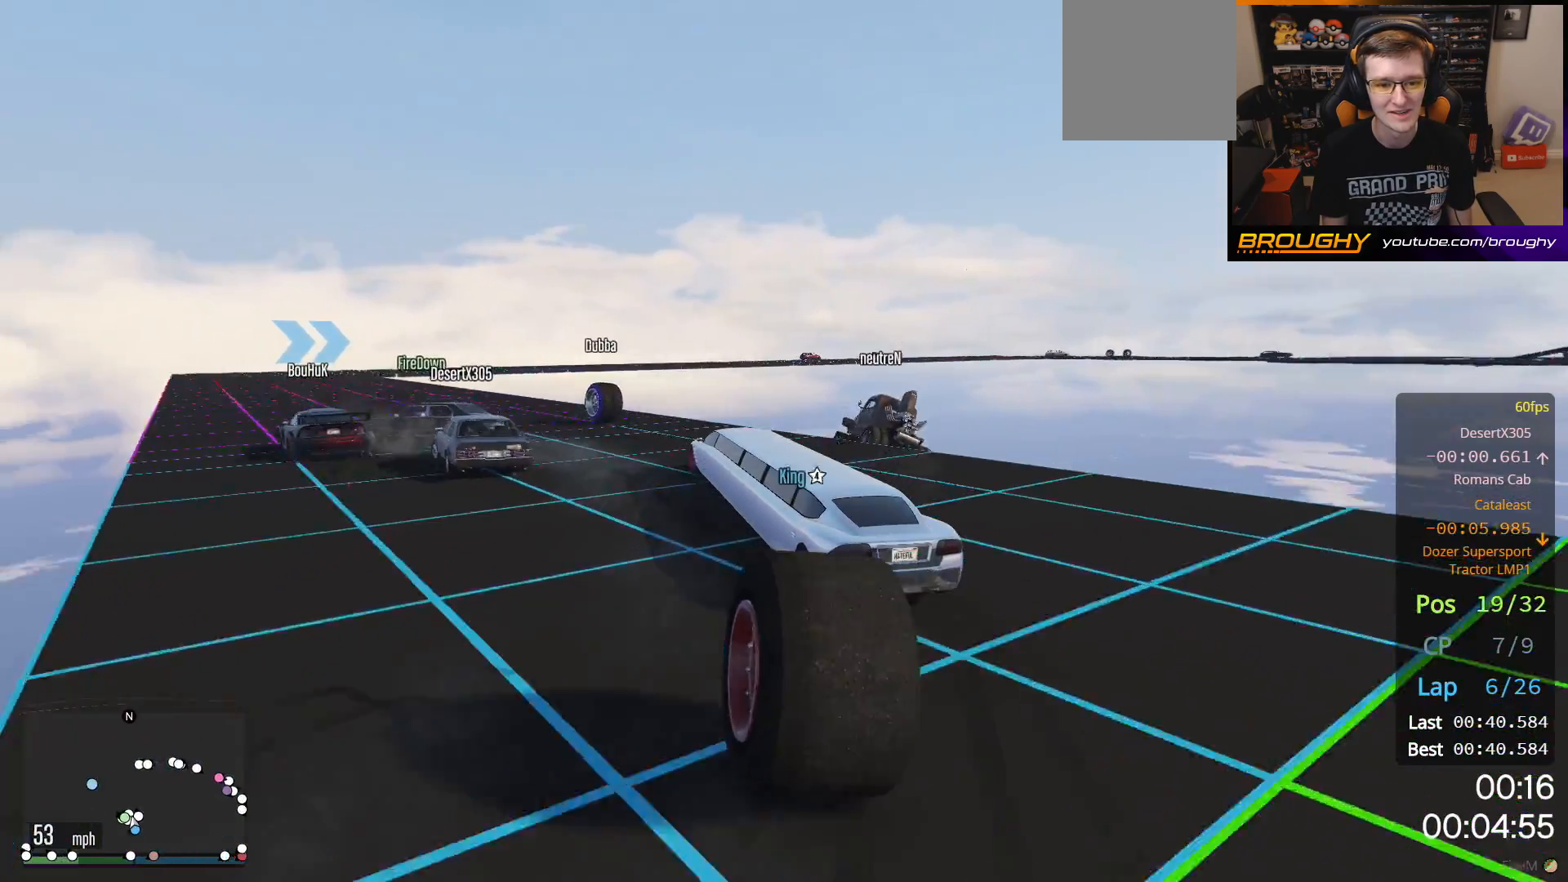
{"buttons": ["R2"], "left_stick": "up-left", "right_stick": "center", "events": []}
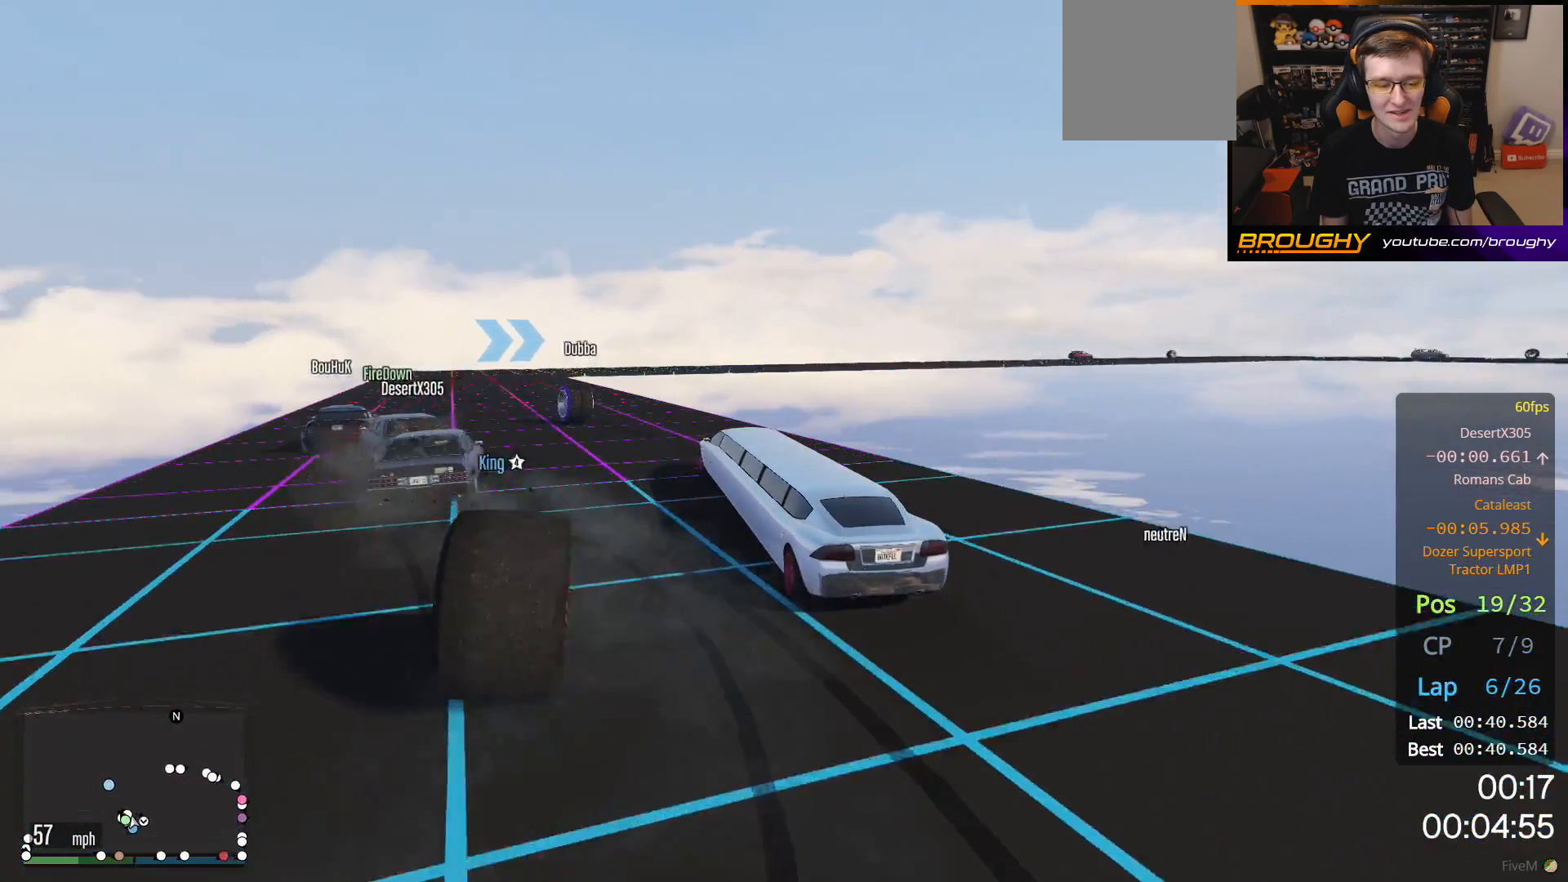
{"buttons": ["R2"], "left_stick": "up-left", "right_stick": "center", "events": []}
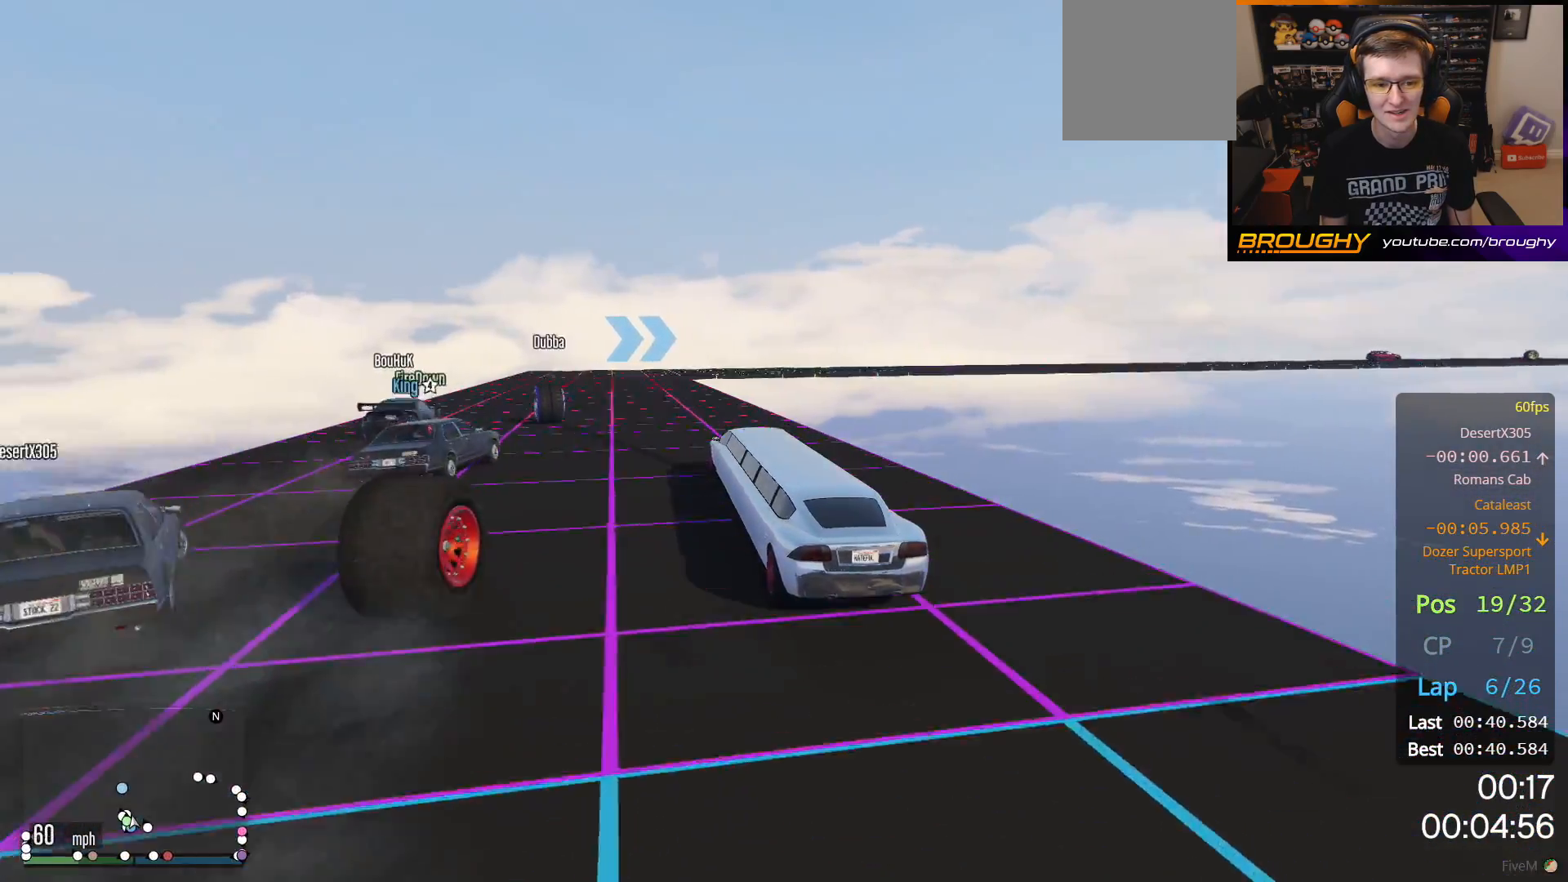
{"buttons": ["R2"], "left_stick": "center", "right_stick": "center", "events": [[133, "left_stick", "center"], [217, "left_stick", "right"], [450, "left_stick", "center"]]}
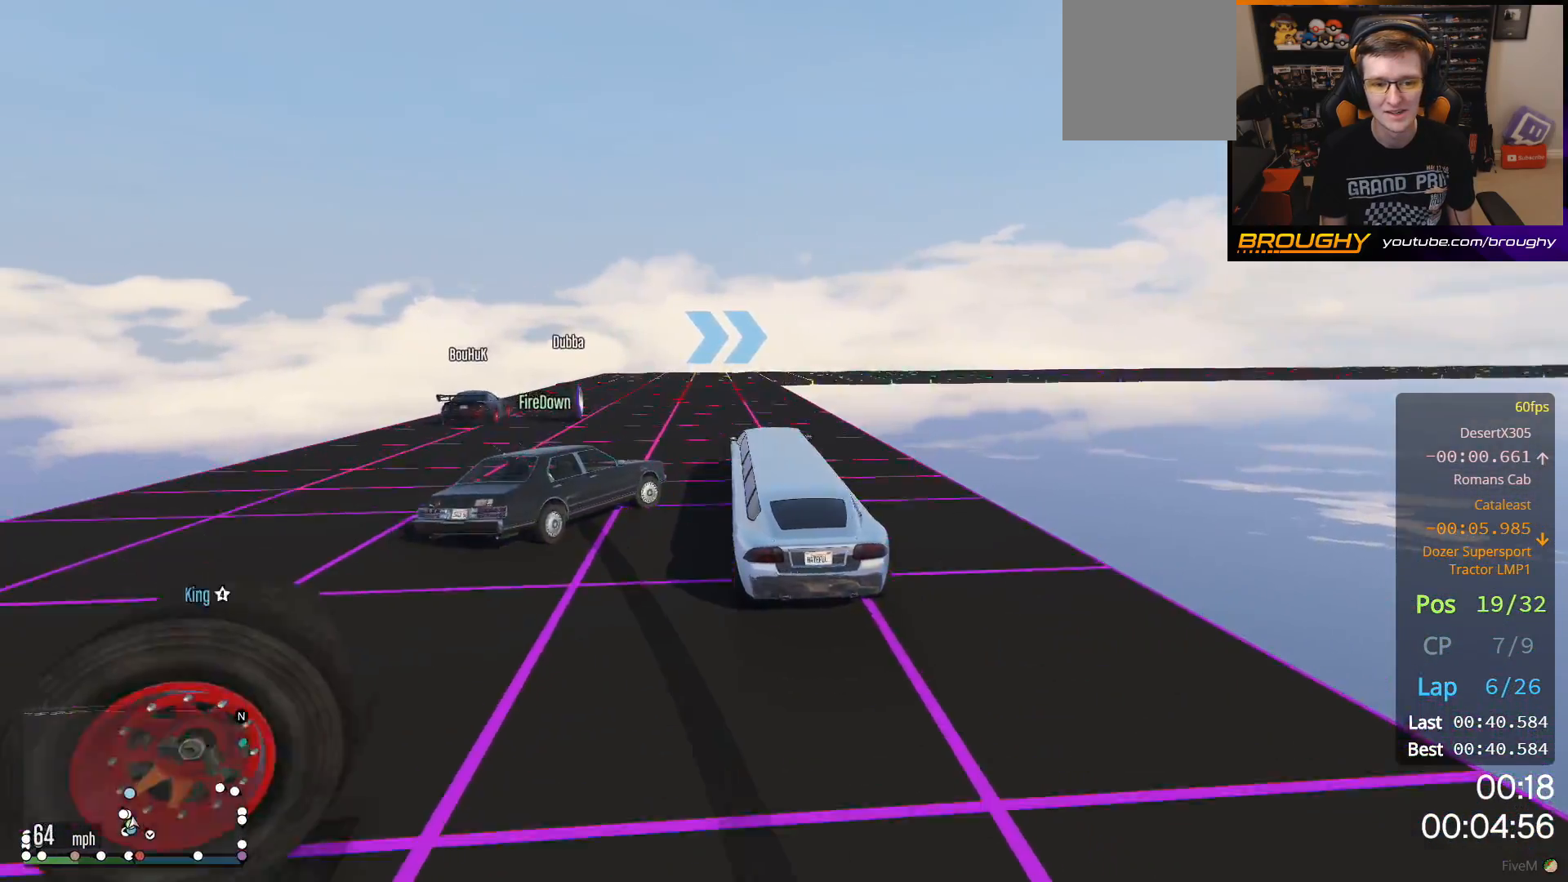
{"buttons": [], "left_stick": "right", "right_stick": "center", "events": [[67, "left_stick", "up-left"], [350, "R2", "up"], [467, "left_stick", "right"]]}
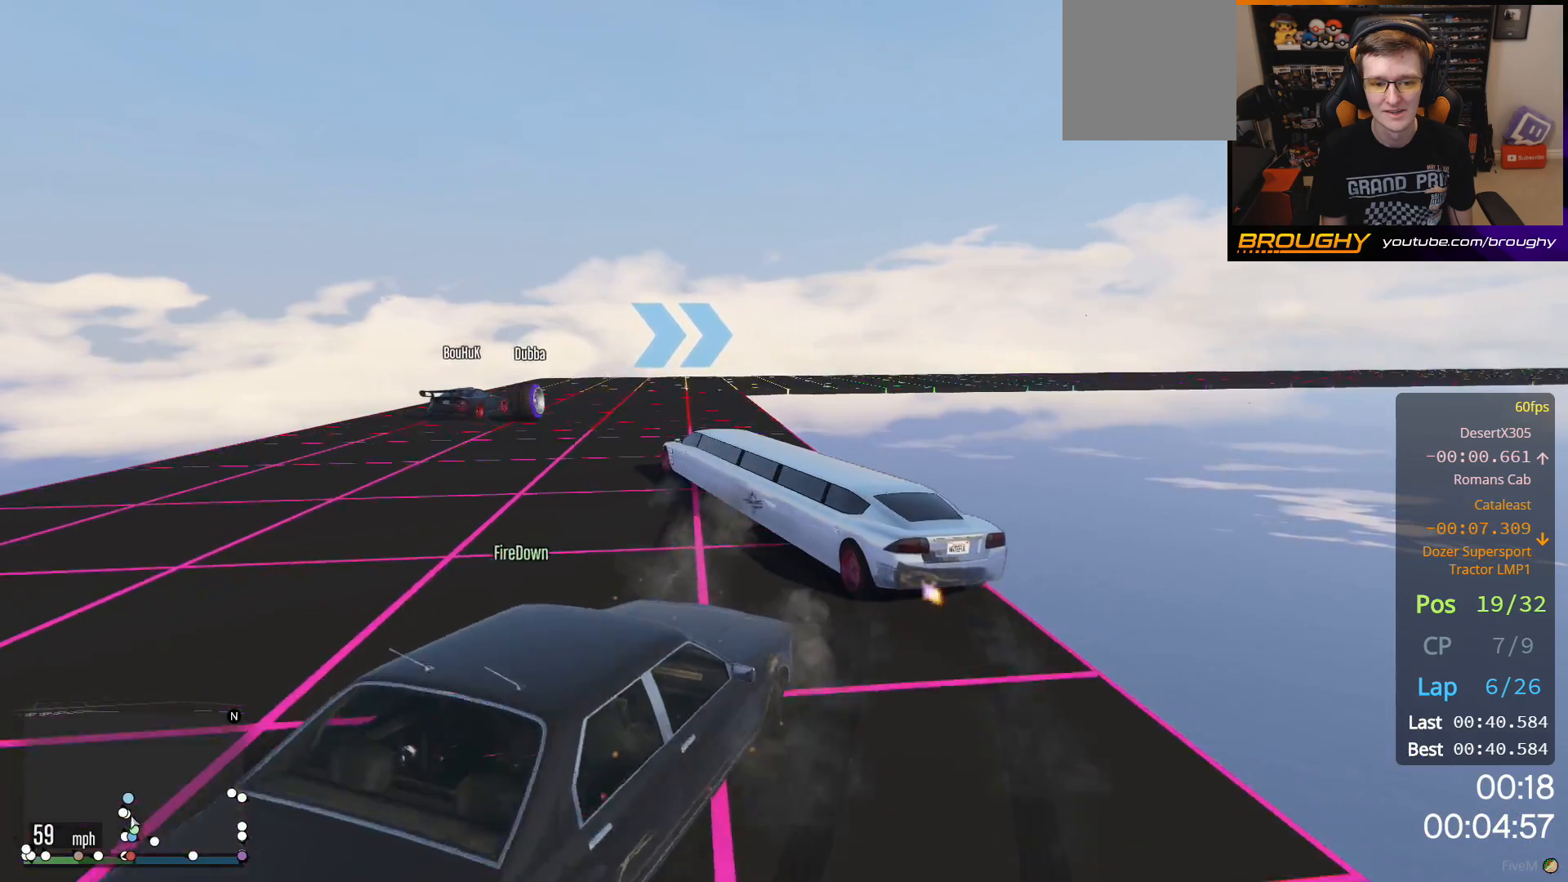
{"buttons": ["R2"], "left_stick": "right", "right_stick": "center", "events": [[100, "R2", "down"]]}